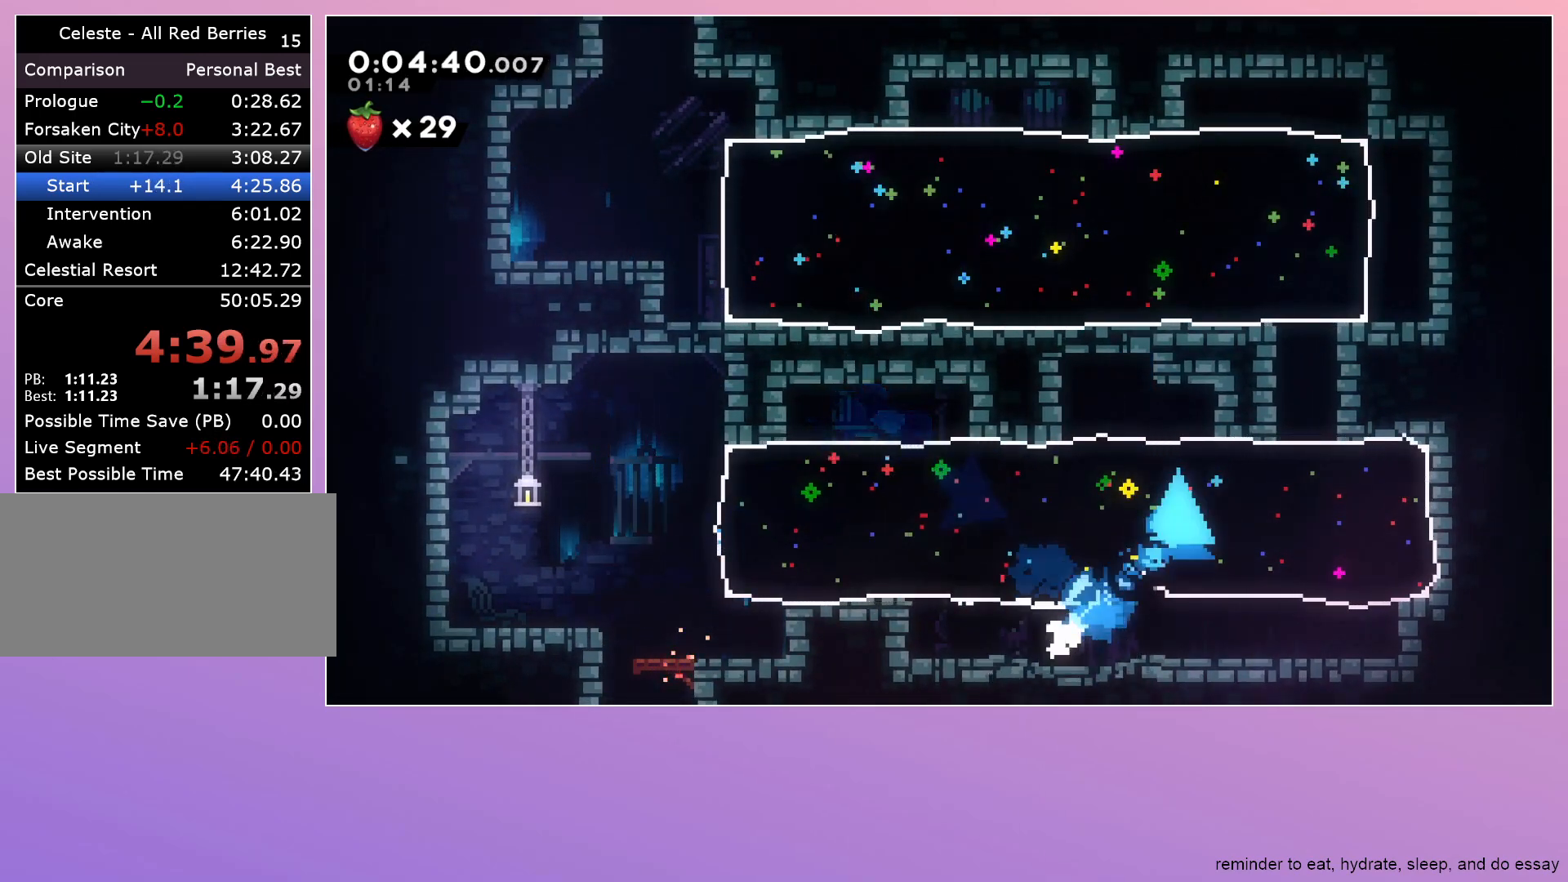
Gameplay with keyboard; each line is a JSON object with the keys held at the frame after it. "events" lists presses ("down") and releases ("up") of "dash", "down", "grab", "jump", "left", "menu", "right" and "up" between this image and that frame as [ms after this image, input, new state], when the widget could be followed in between. No other keys are recorded. Mouse input is not recorded. Key names are as the overlay labels them; some are game actions (e.g. jump) rather than physical keys.
{"keys": ["dash", "jump", "right", "up"], "events": [[33, "dash", "up"], [83, "up", "up"], [117, "right", "up"], [217, "left", "down"], [267, "jump", "down"], [450, "left", "up"], [500, "dash", "down"], [500, "right", "down"], [500, "up", "down"]]}
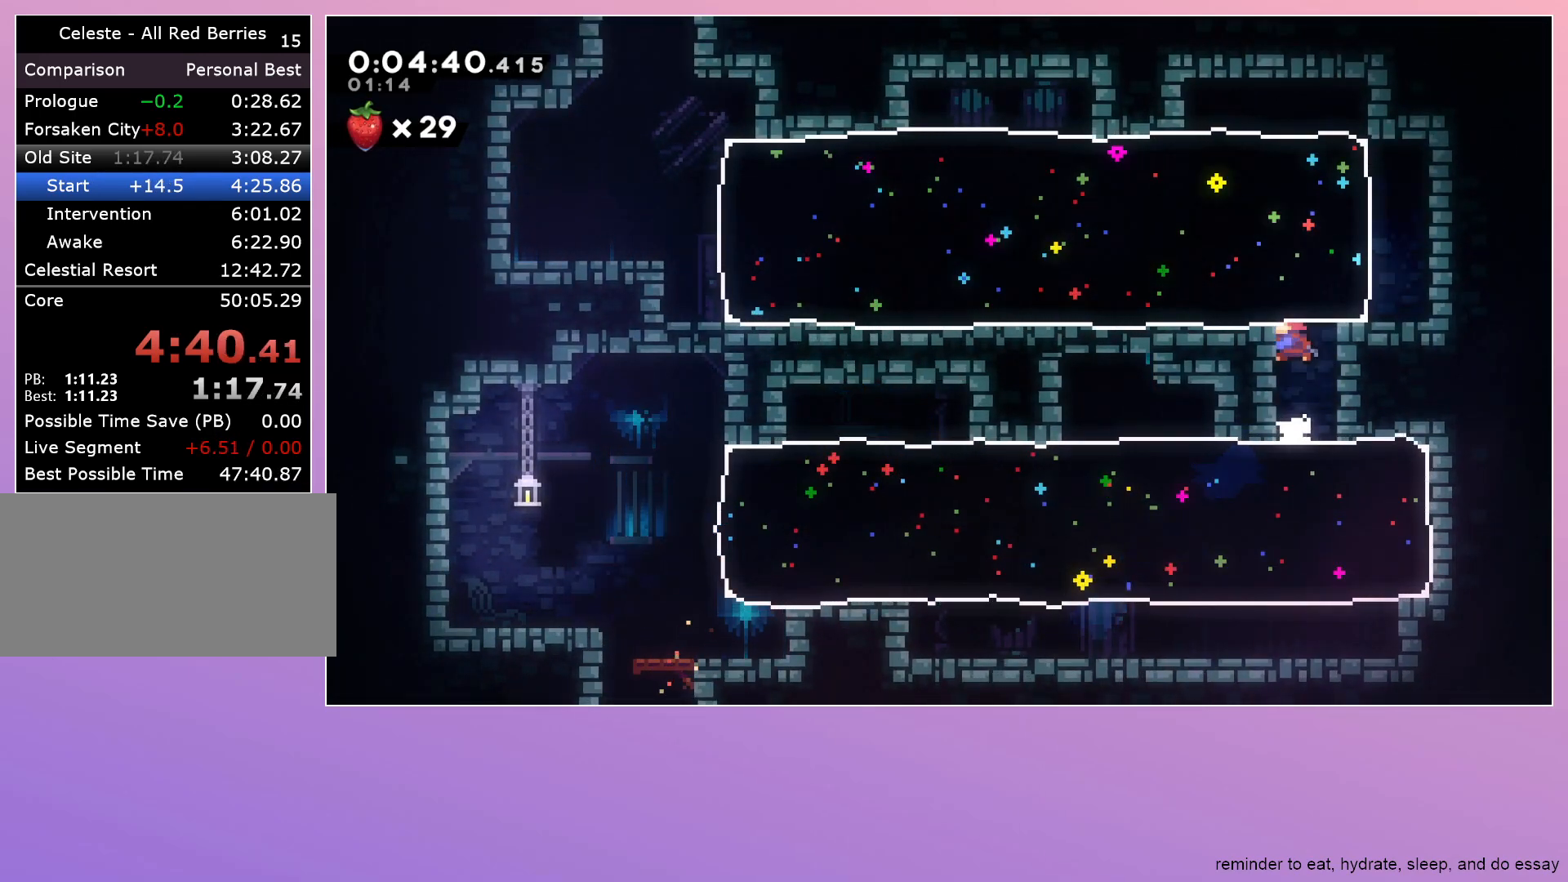
{"keys": ["dash", "left"], "events": [[50, "jump", "up"], [133, "dash", "up"], [133, "right", "up"], [133, "up", "up"], [283, "left", "down"], [333, "dash", "down"]]}
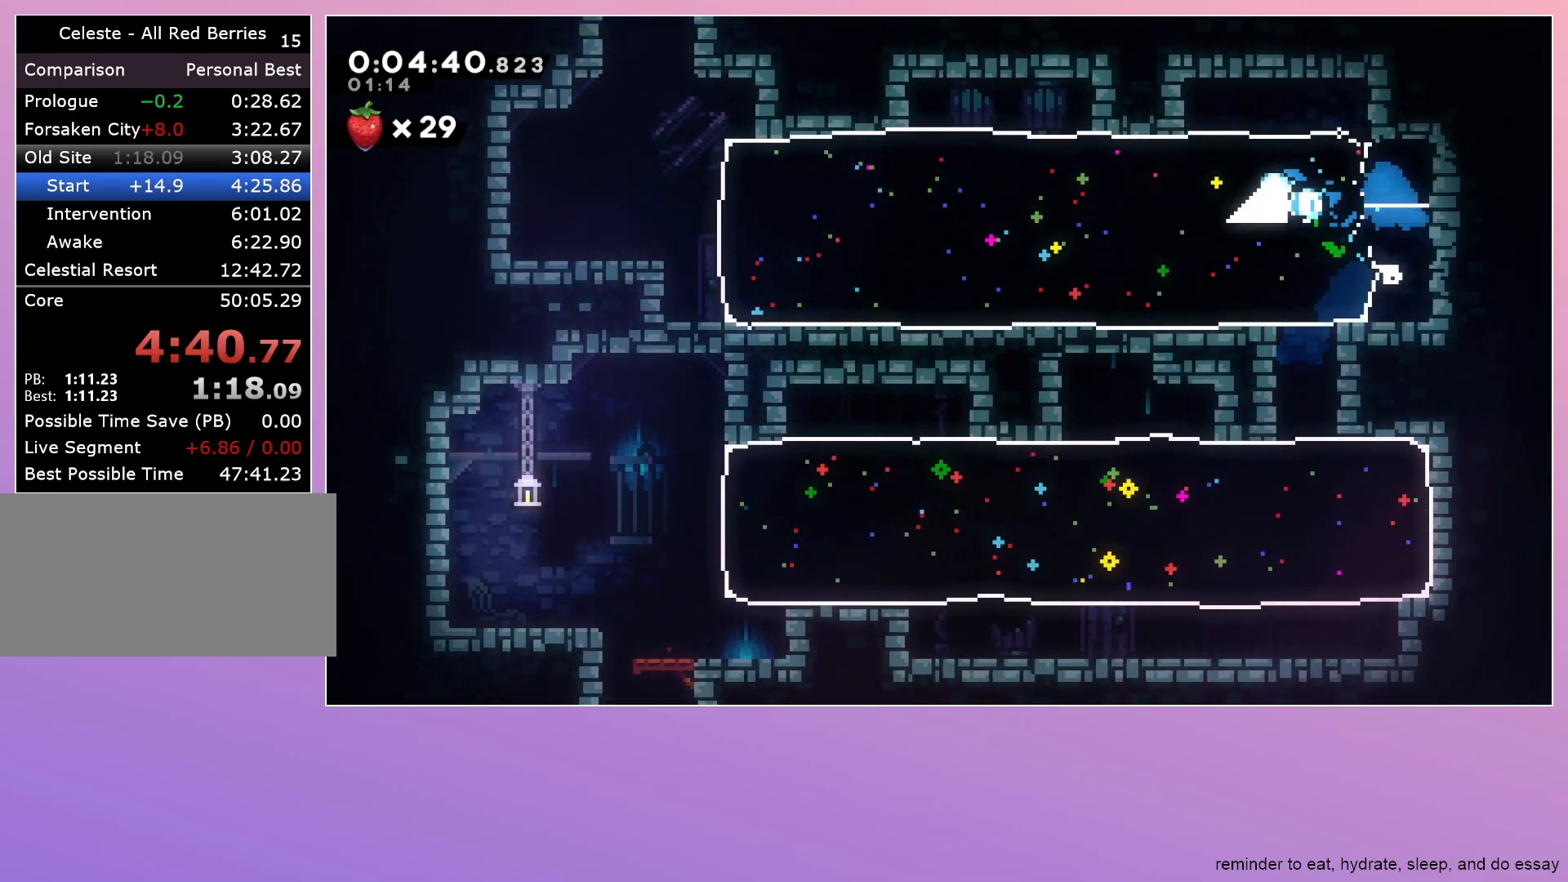
{"keys": ["up"], "events": [[67, "dash", "up"], [67, "left", "up"], [67, "up", "down"]]}
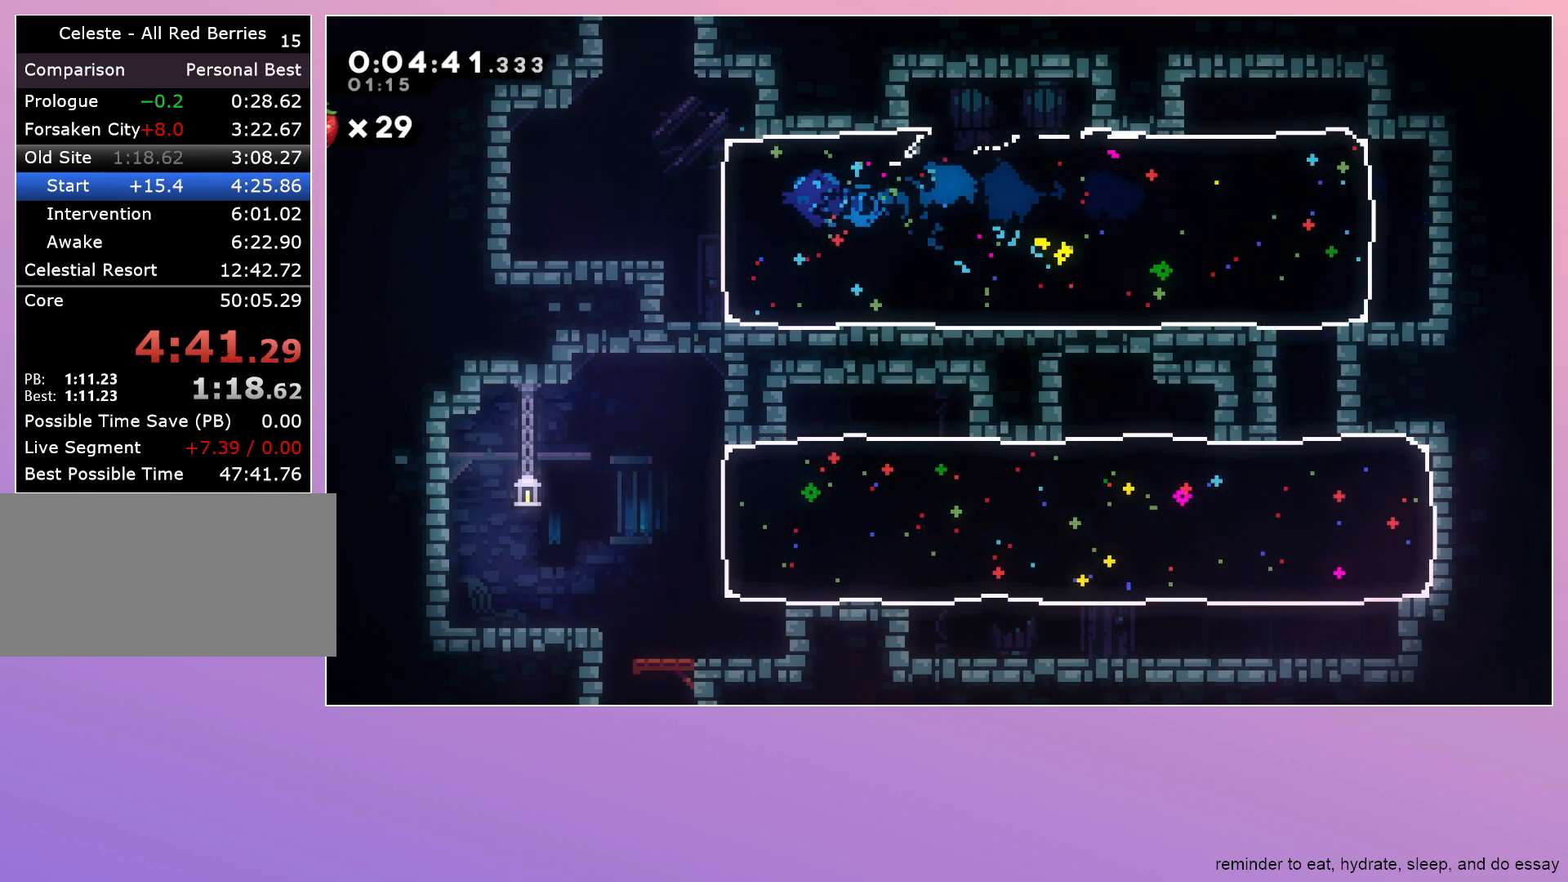
{"keys": ["dash", "grab", "jump", "right"], "events": [[217, "dash", "down"], [367, "up", "up"], [417, "grab", "down"], [417, "right", "down"], [500, "jump", "down"]]}
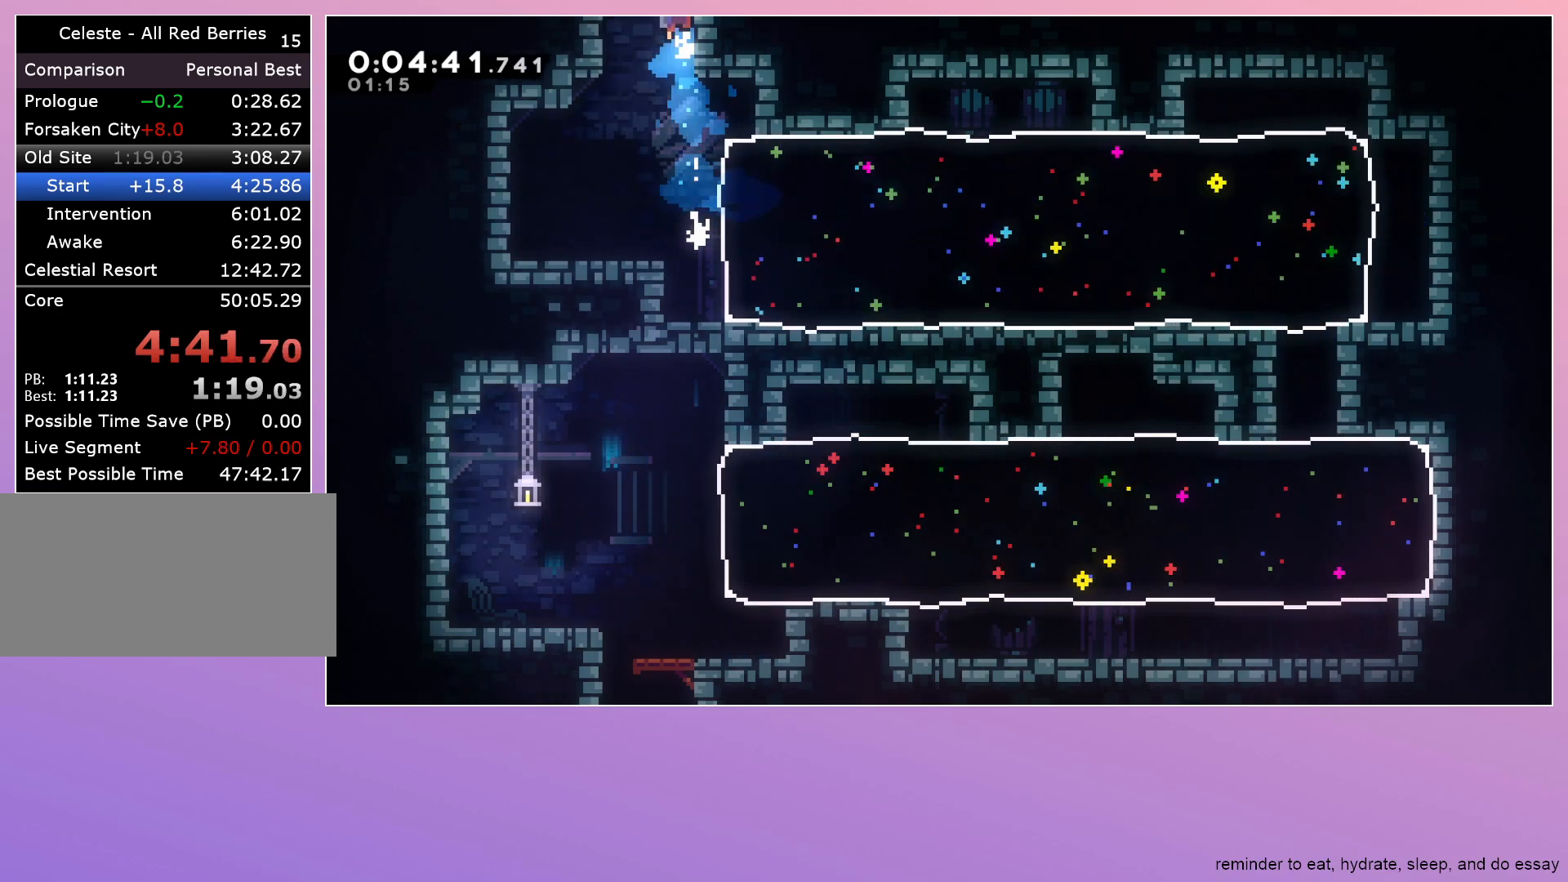
{"keys": ["grab", "right"], "events": [[183, "jump", "up"], [233, "dash", "up"]]}
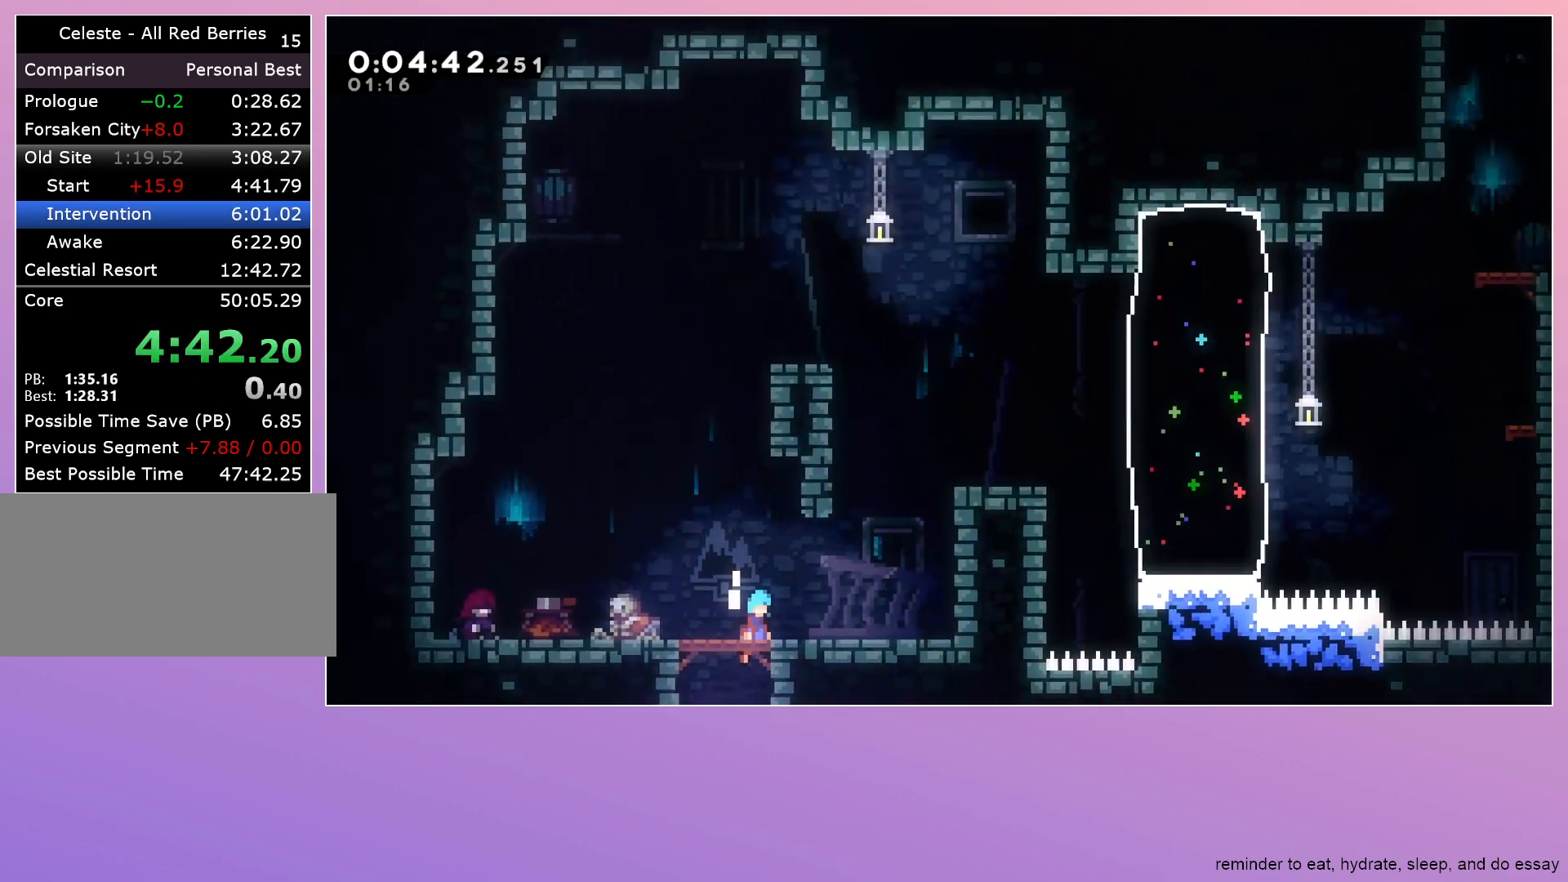
{"keys": ["grab", "right"], "events": [[200, "menu", "down"], [283, "dash", "down"], [283, "menu", "up"], [433, "dash", "up"]]}
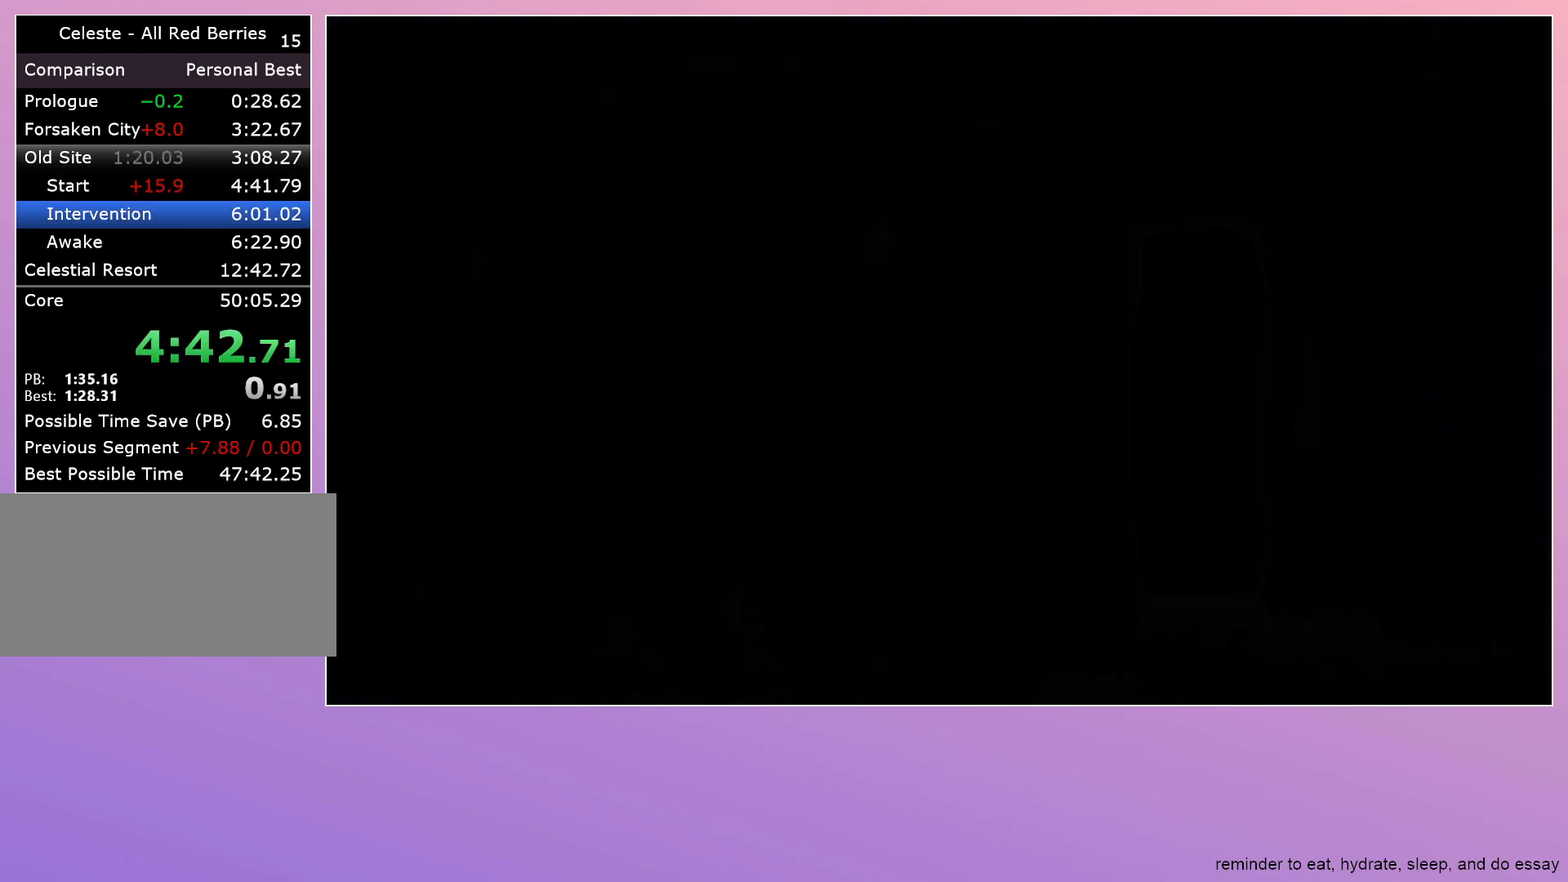
{"keys": ["grab", "jump", "right"], "events": [[367, "jump", "down"]]}
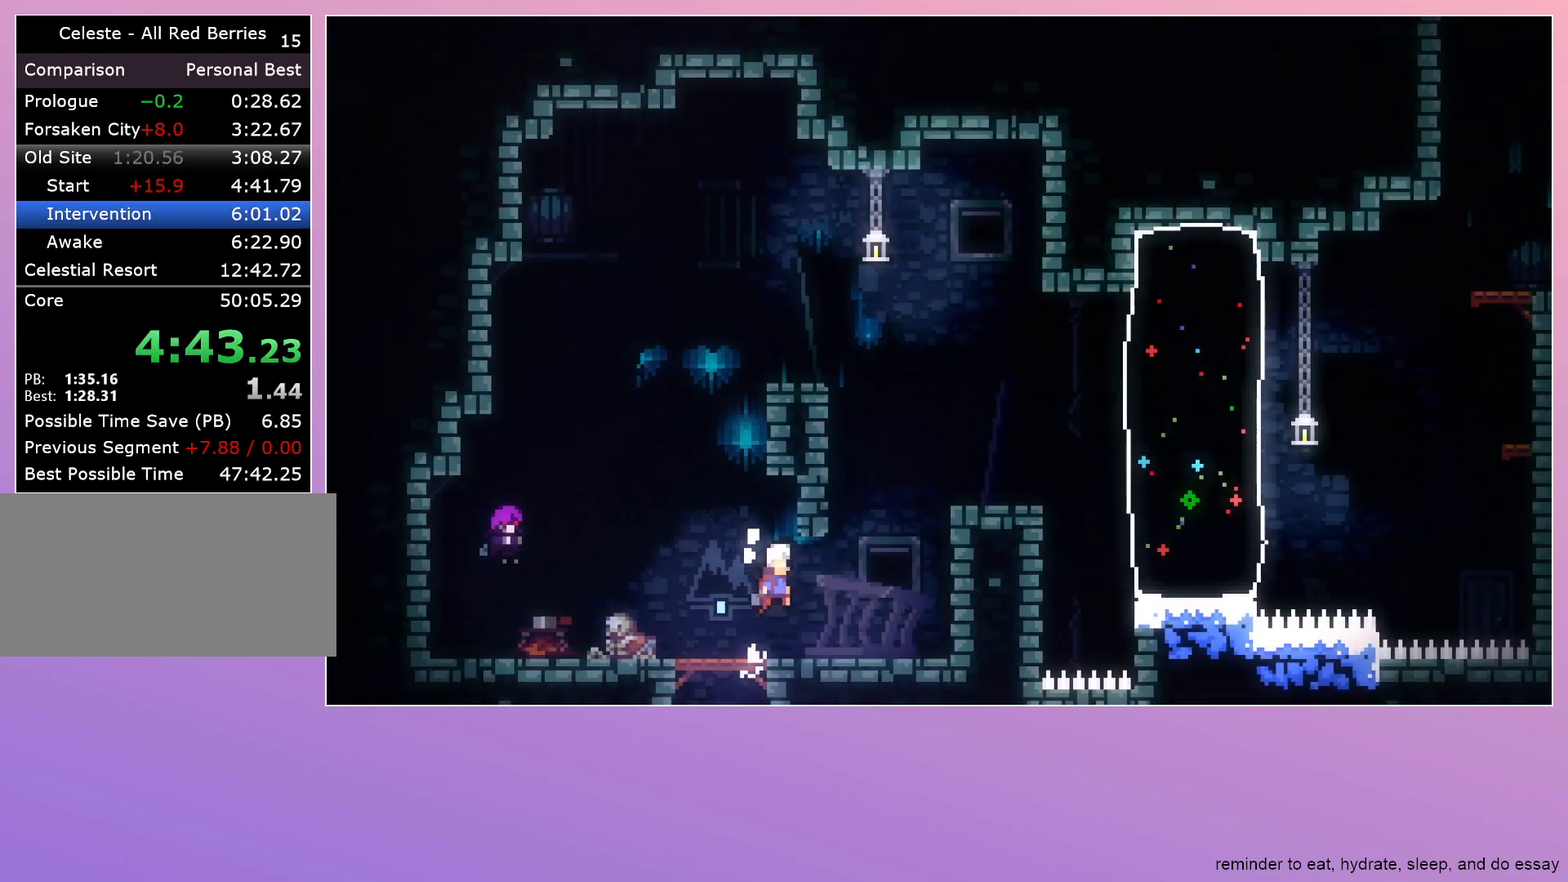
{"keys": ["grab", "right"], "events": [[50, "dash", "down"], [50, "up", "down"], [233, "dash", "up"], [233, "jump", "up"], [233, "up", "up"]]}
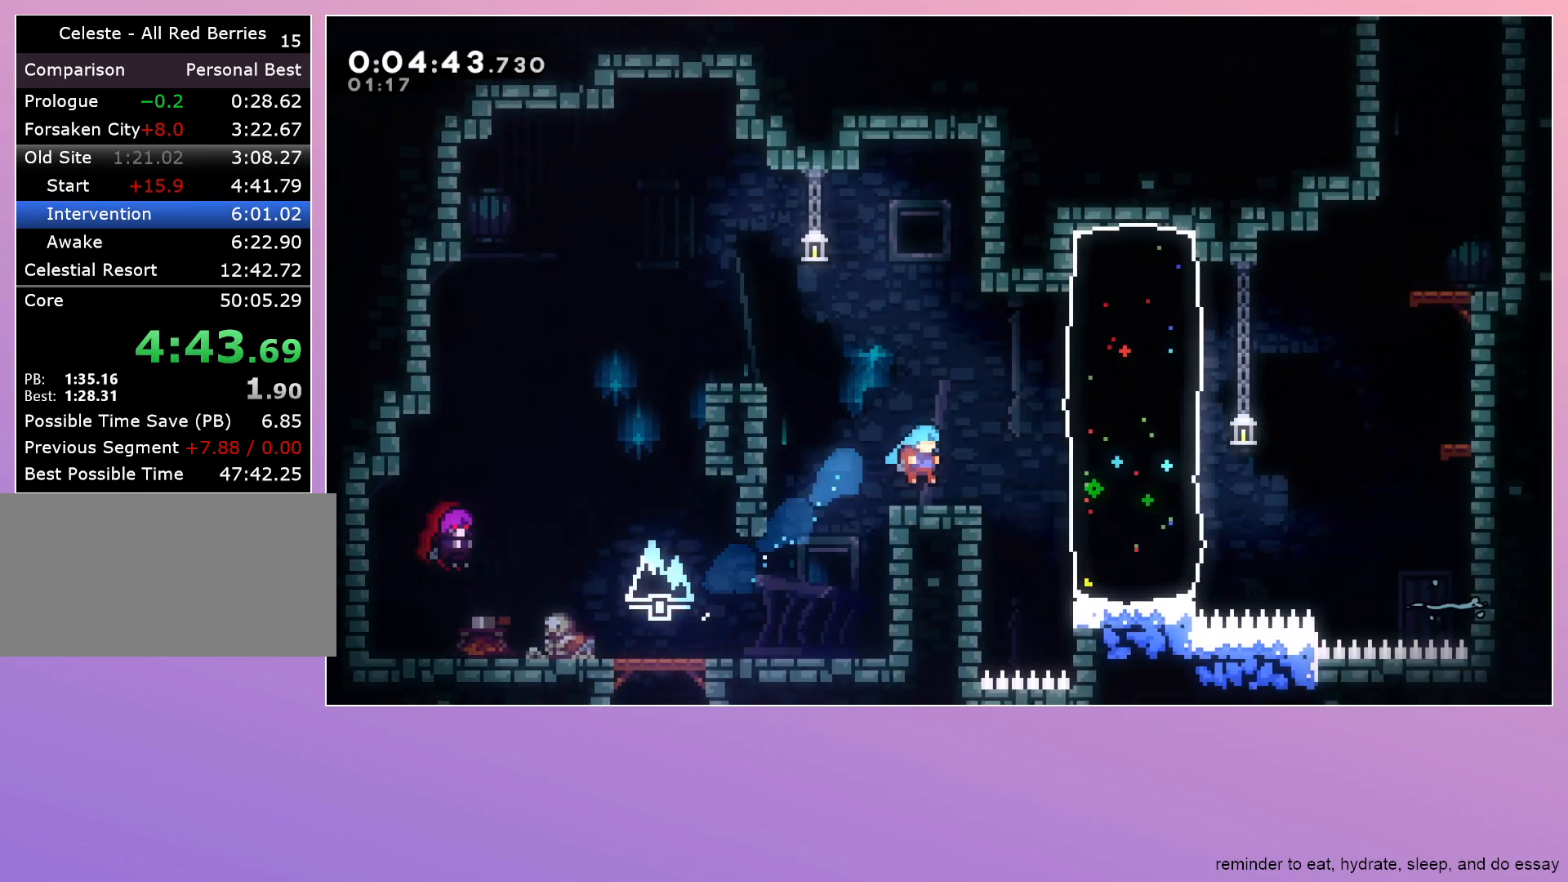
{"keys": ["right"], "events": [[17, "grab", "up"], [250, "dash", "down"], [250, "up", "down"], [350, "dash", "up"], [433, "up", "up"]]}
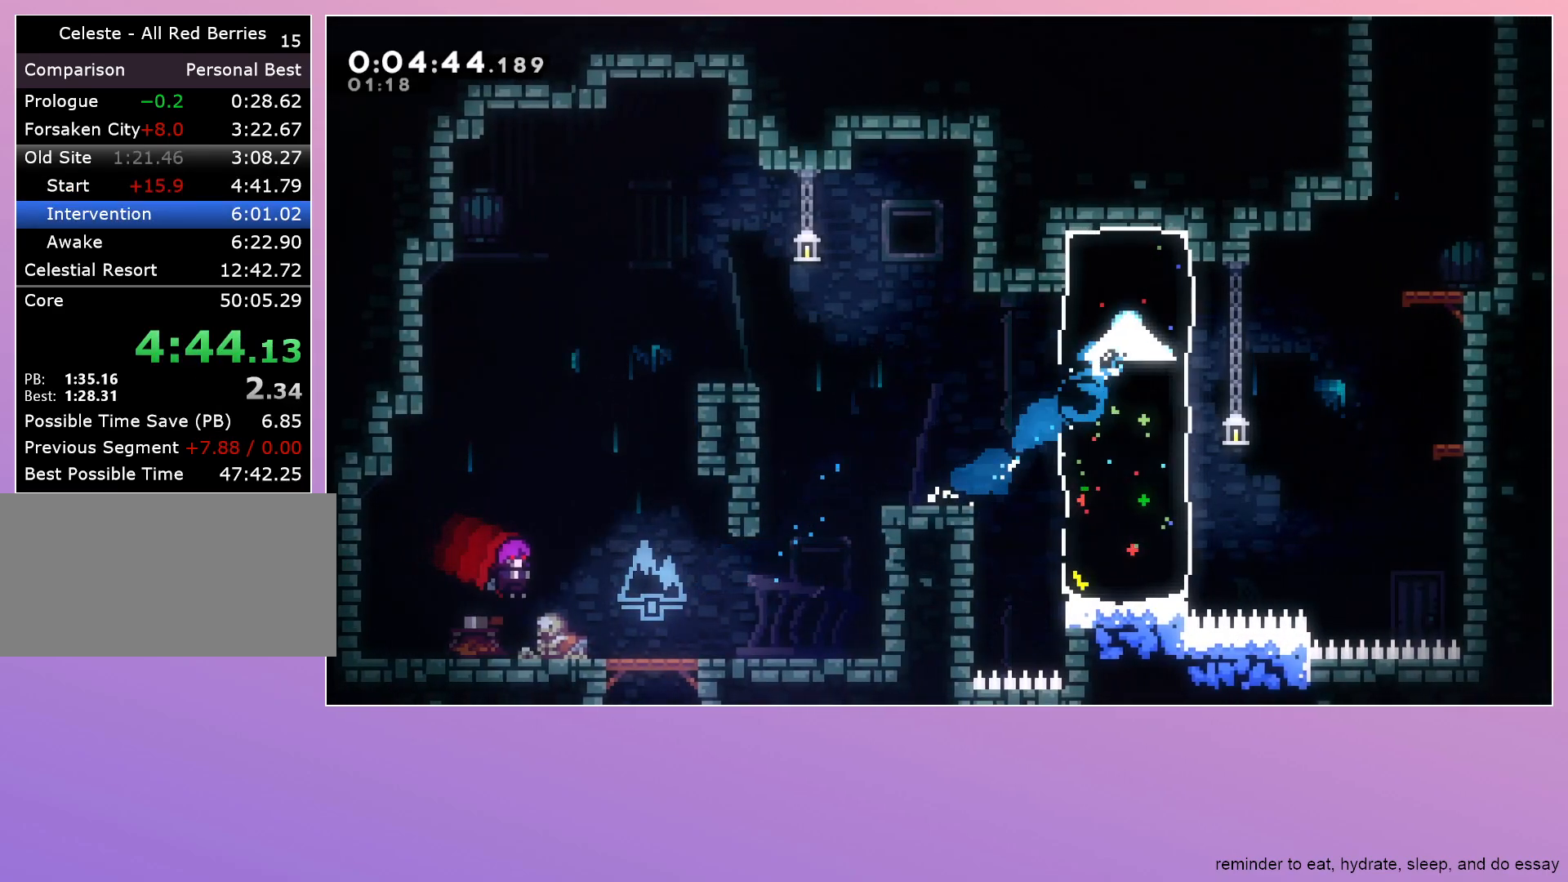
{"keys": ["dash", "jump", "up"], "events": [[167, "jump", "down"], [350, "right", "up"], [400, "dash", "down"], [400, "up", "down"]]}
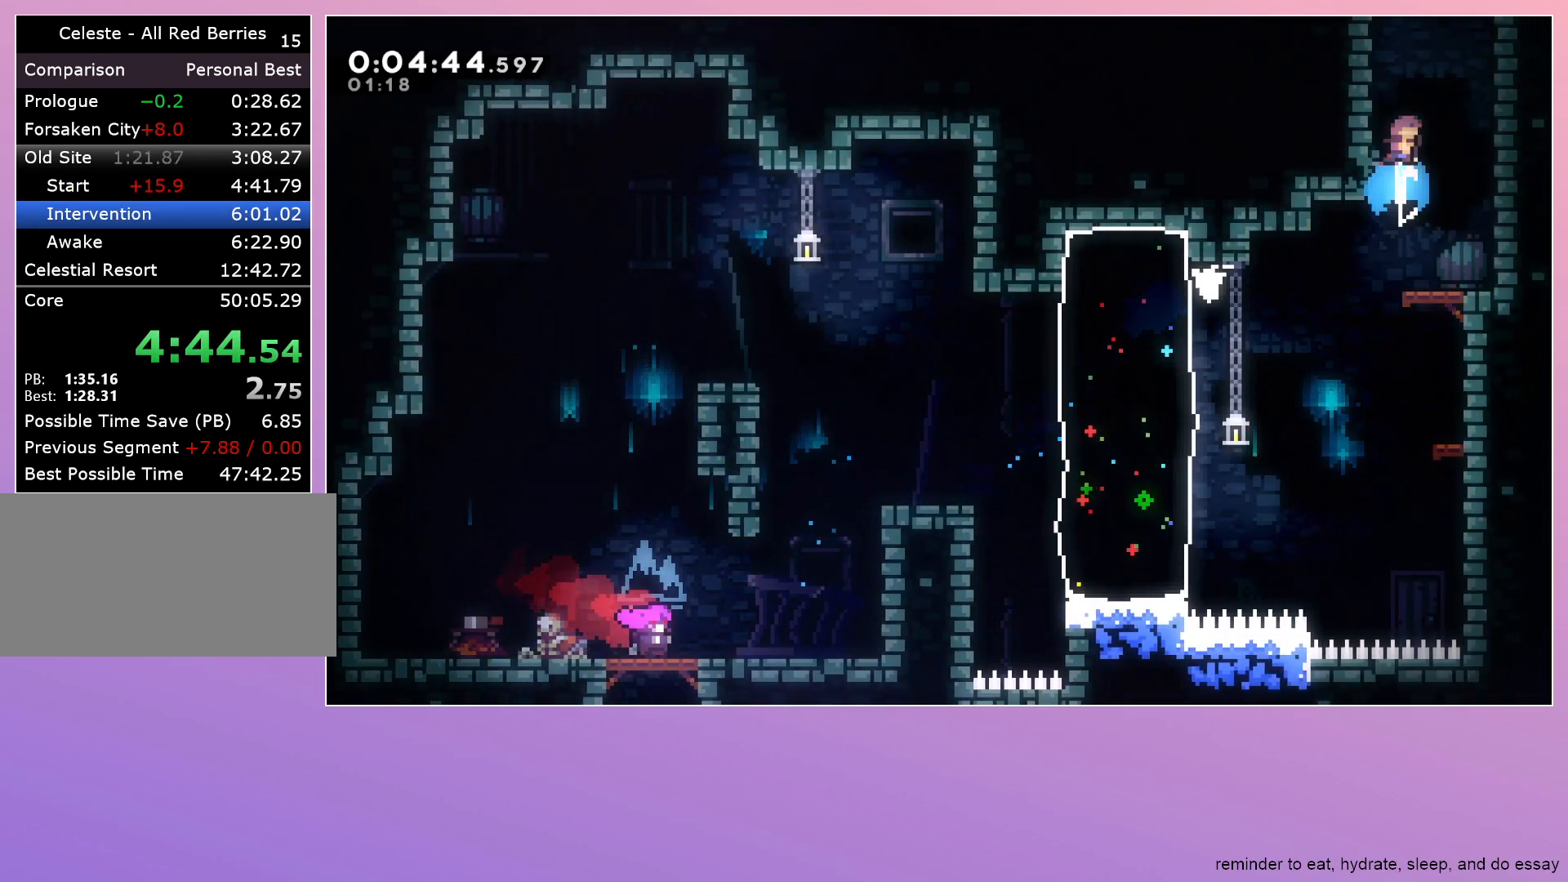
{"keys": ["down", "left"], "events": [[50, "up", "up"], [100, "left", "down"], [150, "dash", "up"], [150, "jump", "up"], [467, "down", "down"]]}
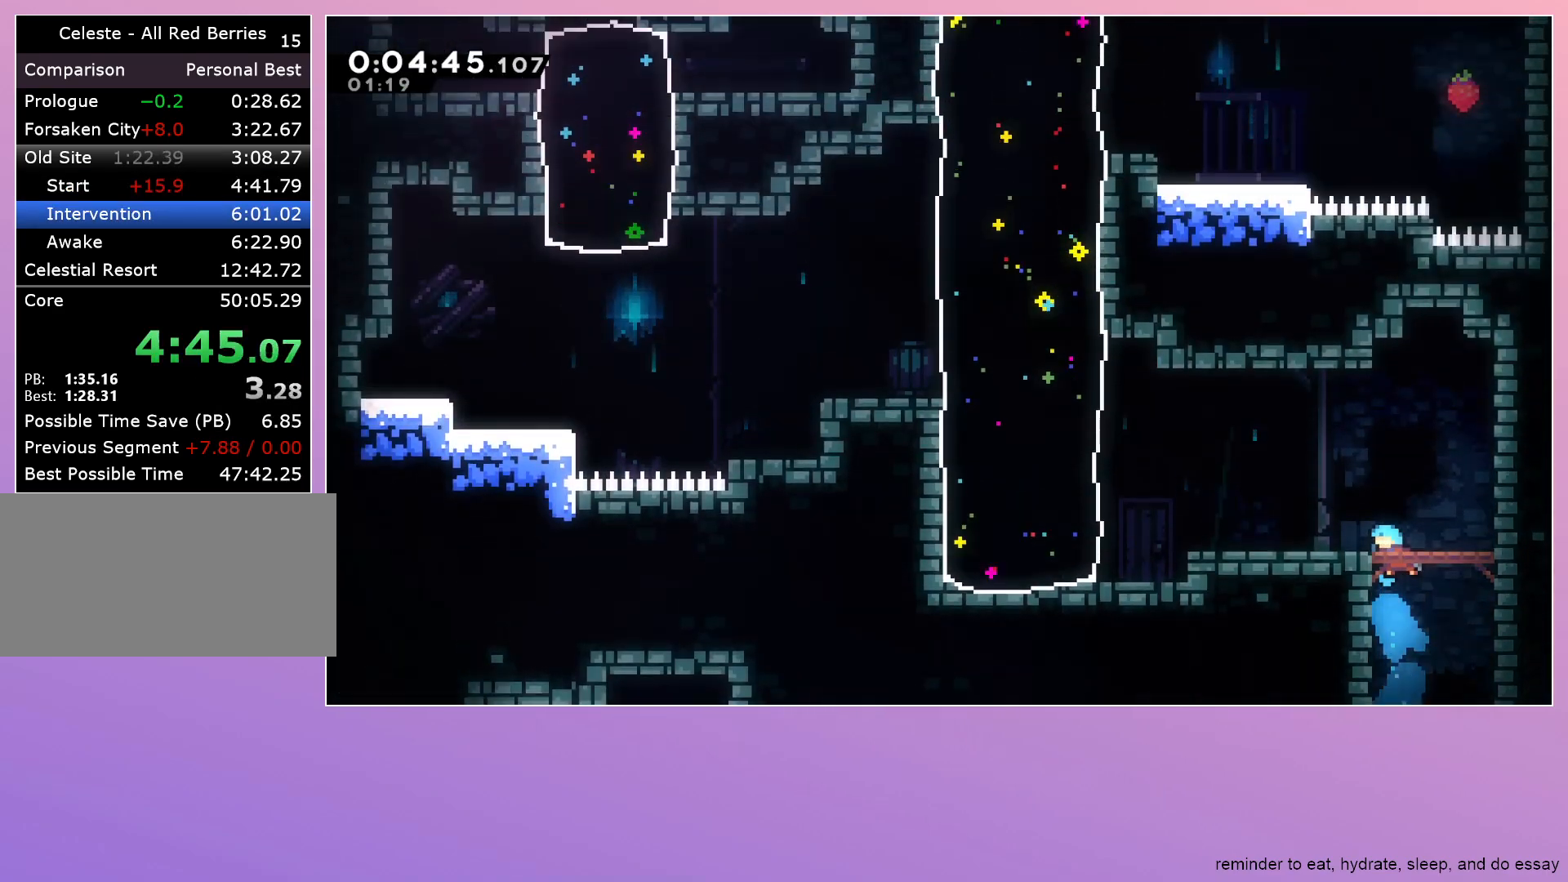
{"keys": ["down", "left"], "events": []}
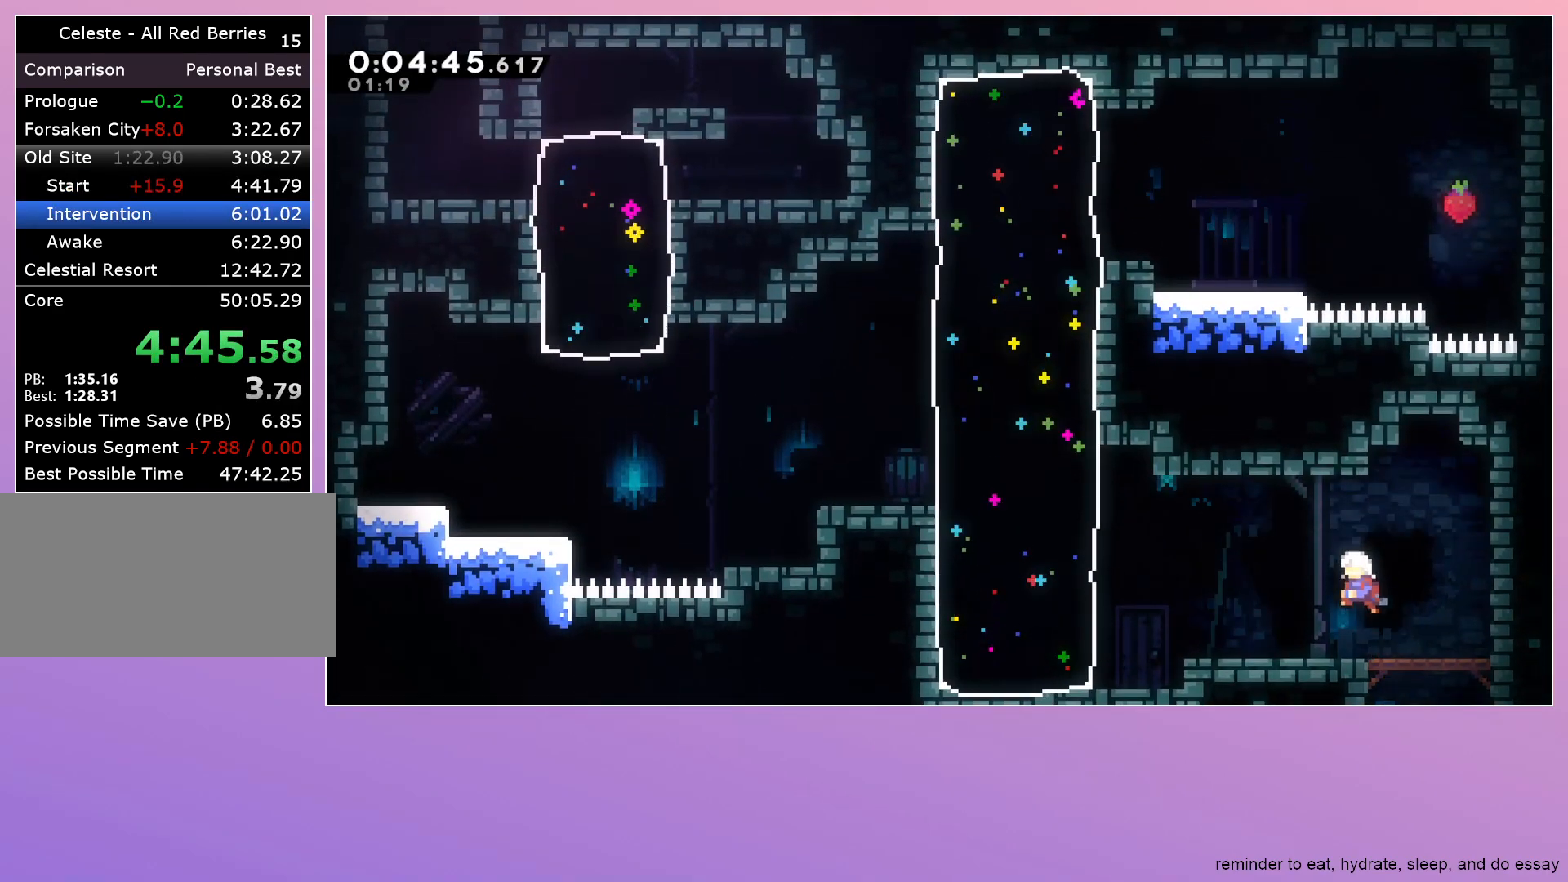
{"keys": ["up"], "events": [[83, "dash", "down"], [183, "down", "up"], [217, "dash", "up"], [267, "jump", "down"], [317, "dash", "down"], [317, "up", "down"], [367, "jump", "up"], [500, "dash", "up"], [500, "left", "up"]]}
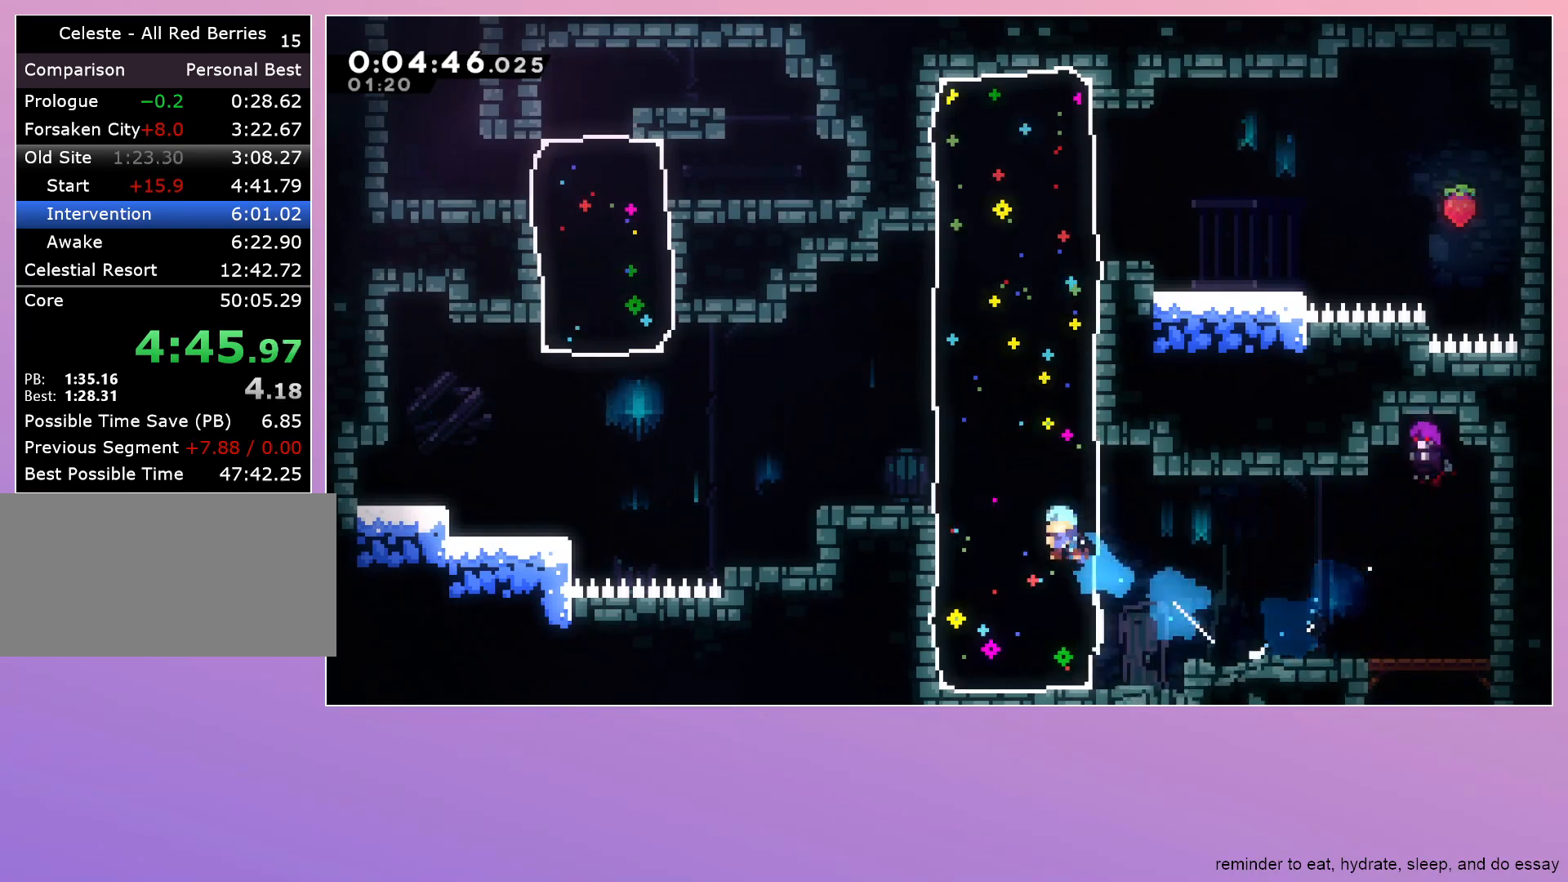
{"keys": ["dash", "right", "up"], "events": [[283, "dash", "down"], [283, "right", "down"]]}
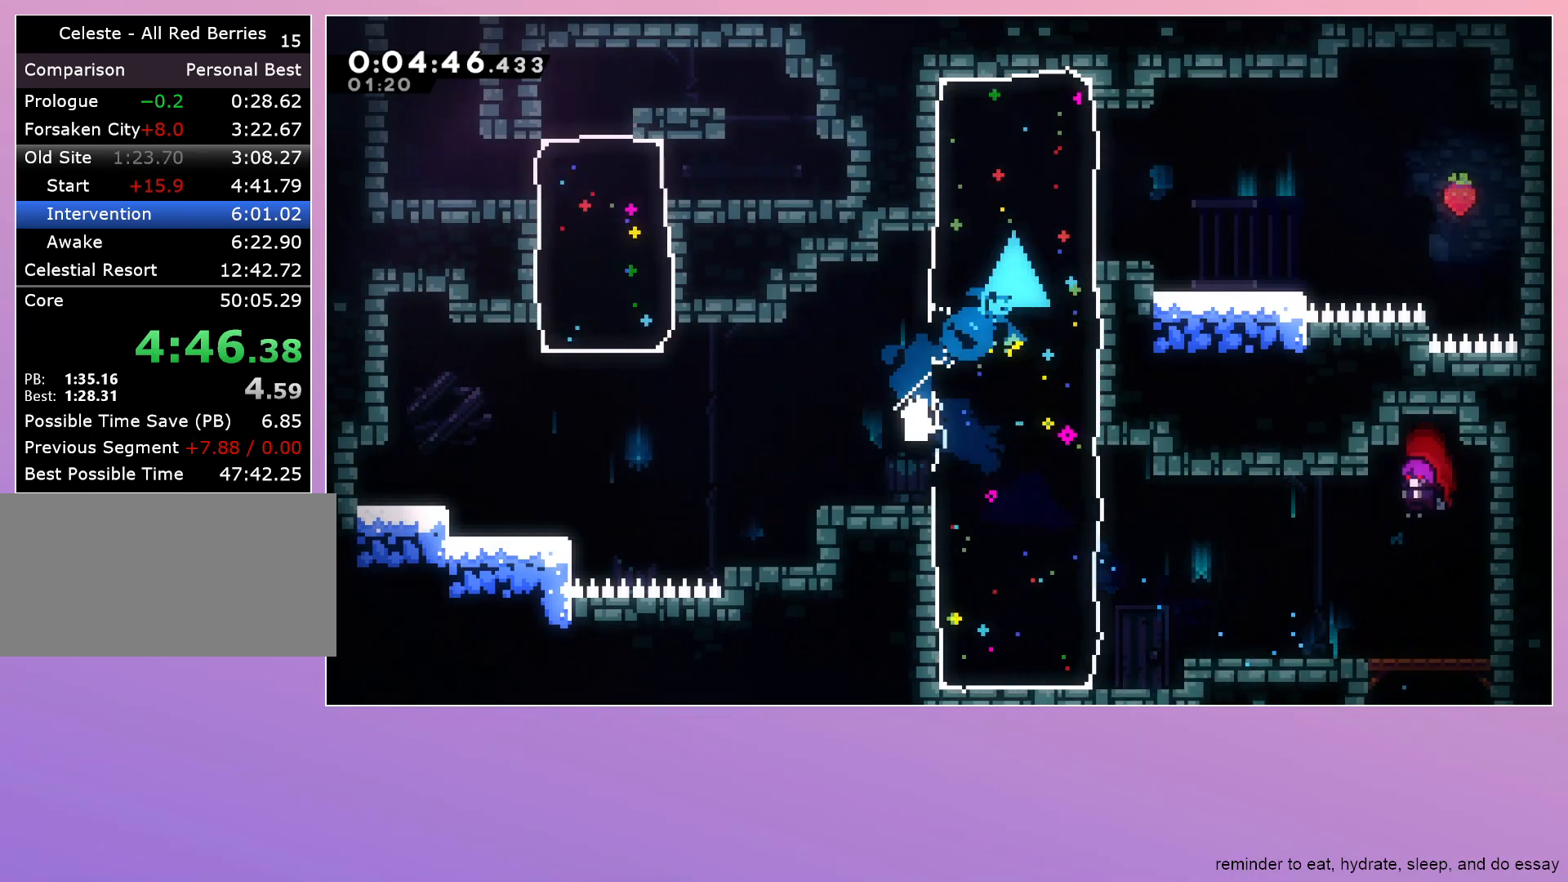
{"keys": ["jump", "right"], "events": [[17, "up", "up"], [67, "dash", "up"], [200, "down", "down"], [250, "dash", "down"], [350, "down", "up"], [400, "dash", "up"], [433, "jump", "down"]]}
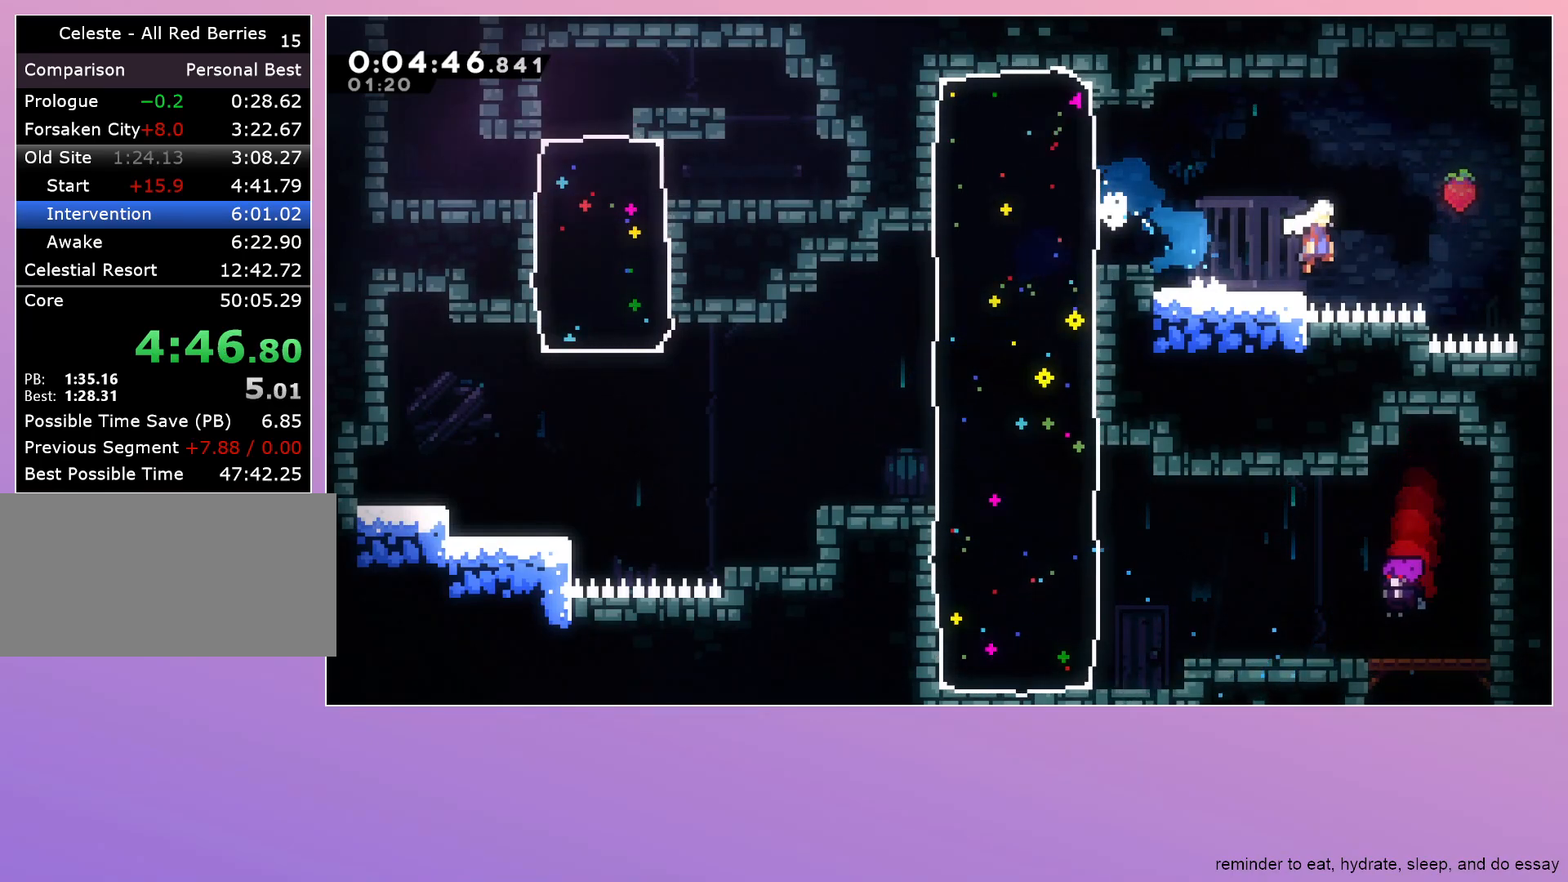
{"keys": [], "events": [[167, "dash", "down"], [167, "jump", "up"], [167, "left", "down"], [167, "right", "up"], [350, "dash", "up"], [400, "left", "up"]]}
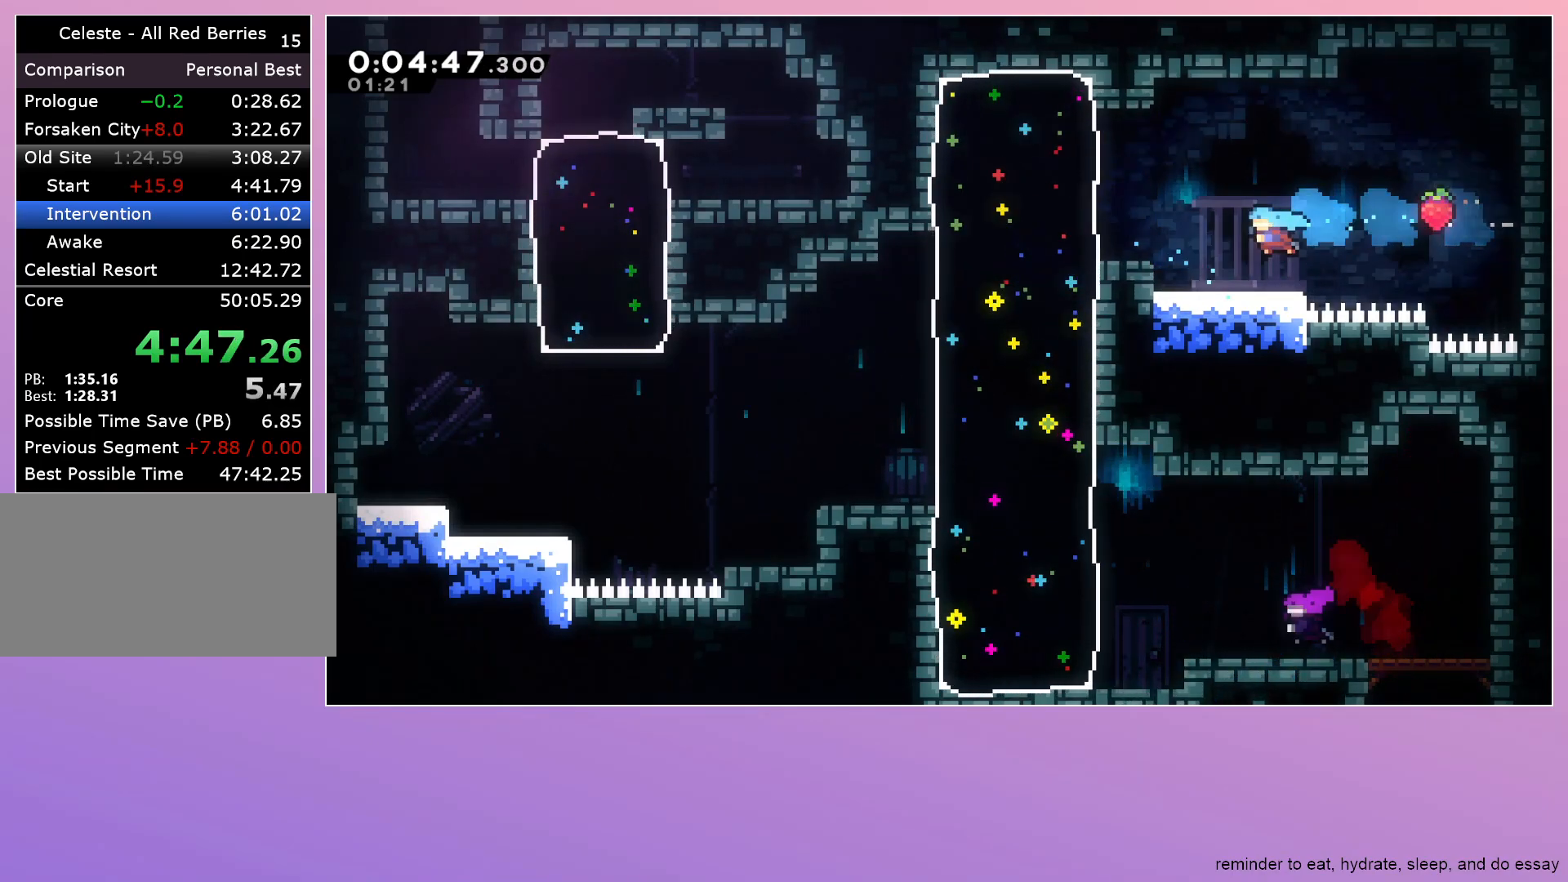
{"keys": ["dash", "left"], "events": [[150, "dash", "down"], [150, "left", "down"], [283, "dash", "up"], [367, "dash", "down"], [367, "jump", "down"], [417, "jump", "up"]]}
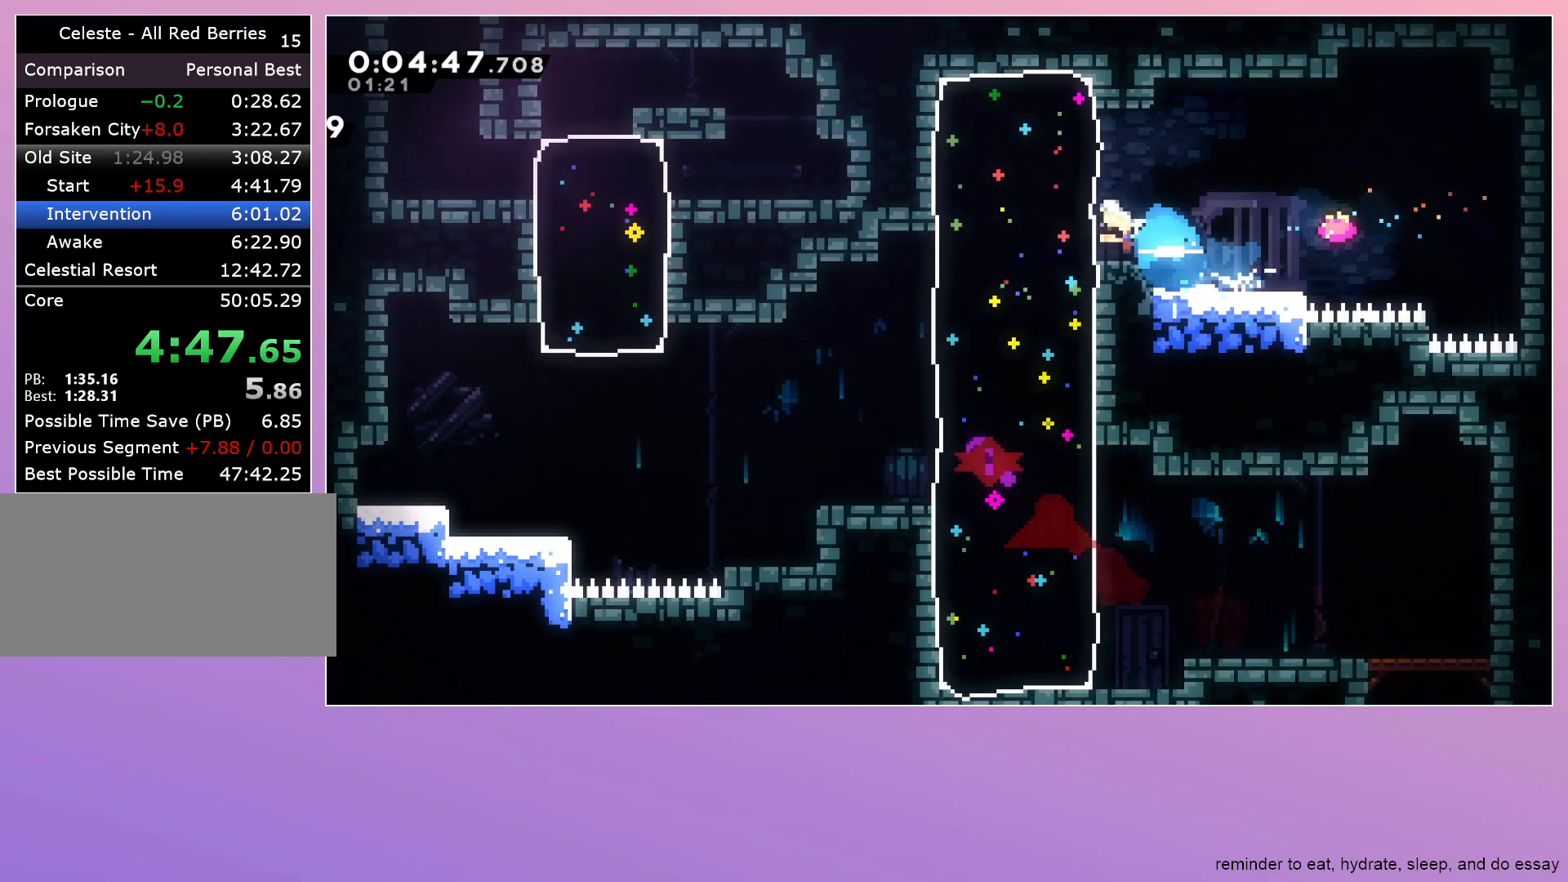
{"keys": ["dash", "down"], "events": [[117, "dash", "up"], [117, "left", "up"], [300, "dash", "down"], [300, "down", "down"]]}
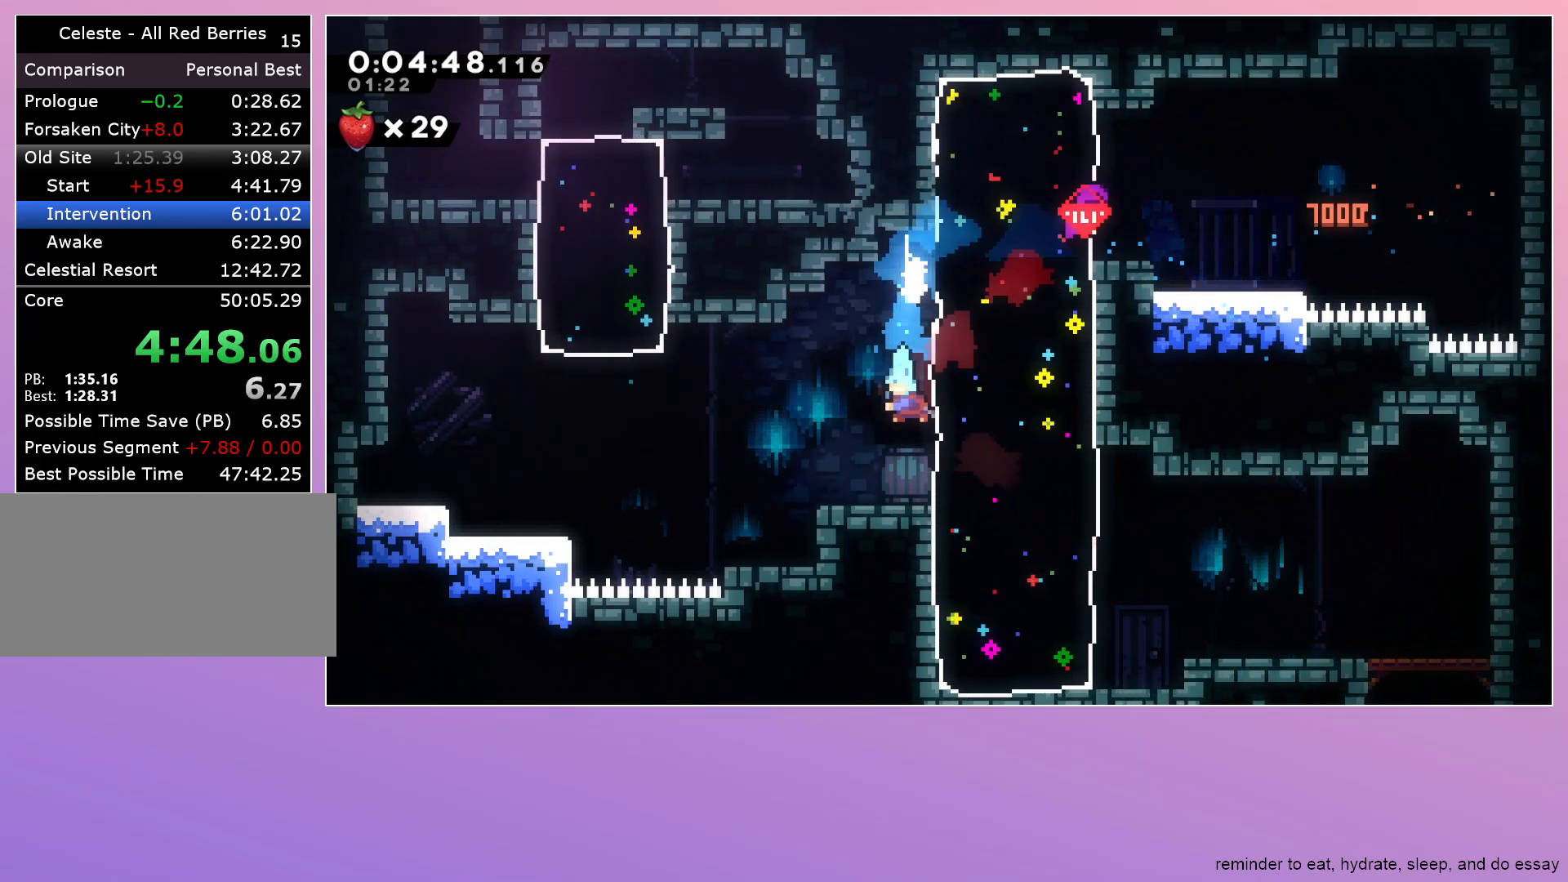
{"keys": [], "events": [[33, "dash", "up"], [167, "dash", "down"], [167, "left", "down"], [267, "dash", "up"], [317, "down", "up"], [350, "jump", "down"], [500, "jump", "up"], [500, "left", "up"]]}
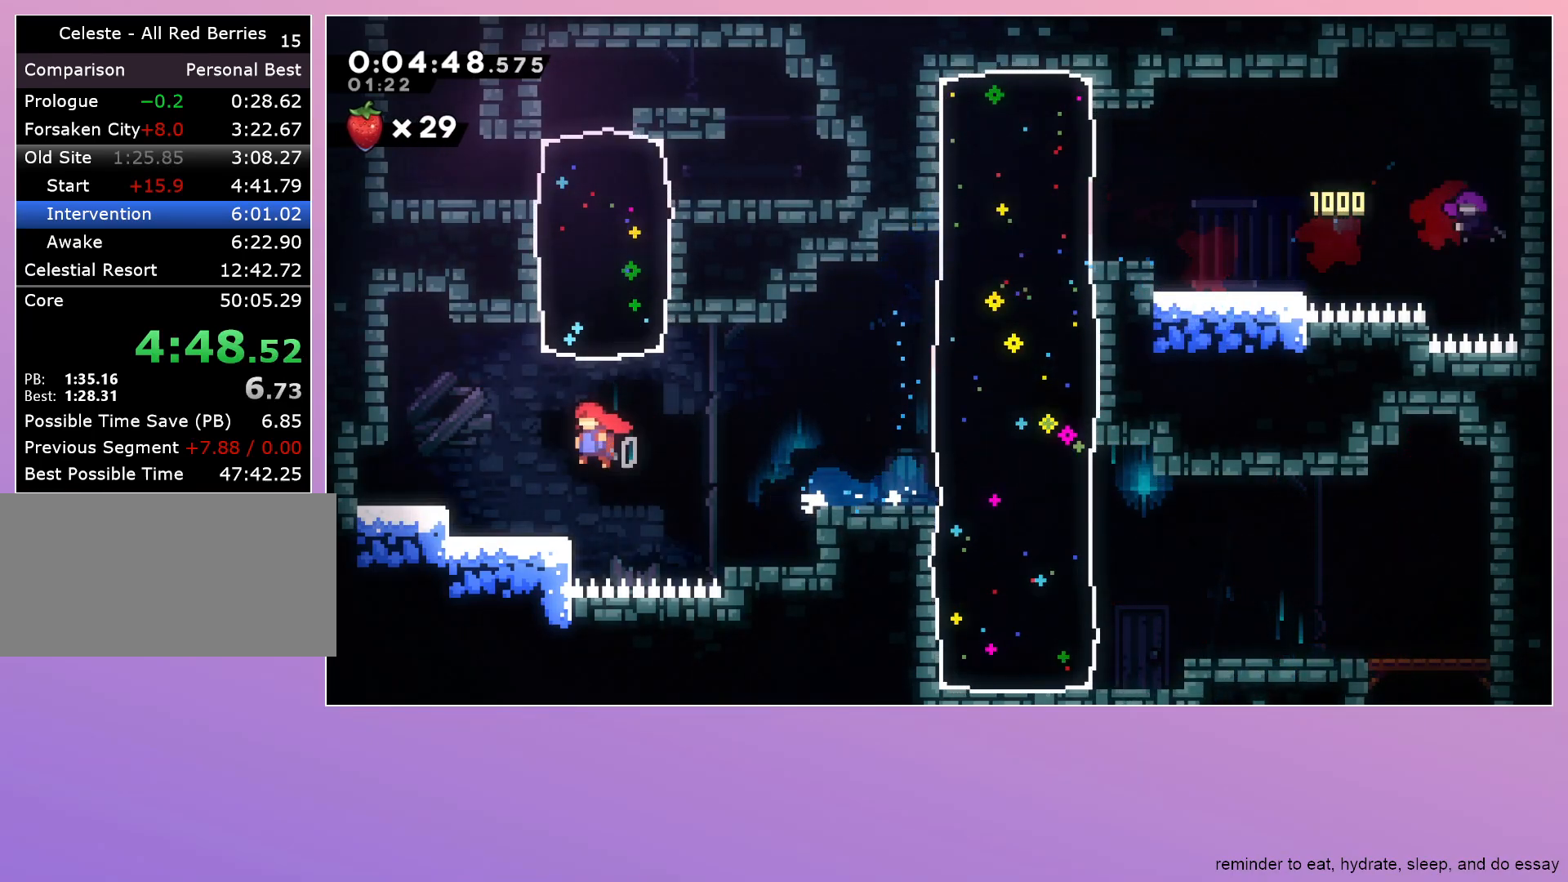
{"keys": [], "events": [[50, "dash", "down"], [50, "up", "down"], [183, "up", "up"], [233, "dash", "up"]]}
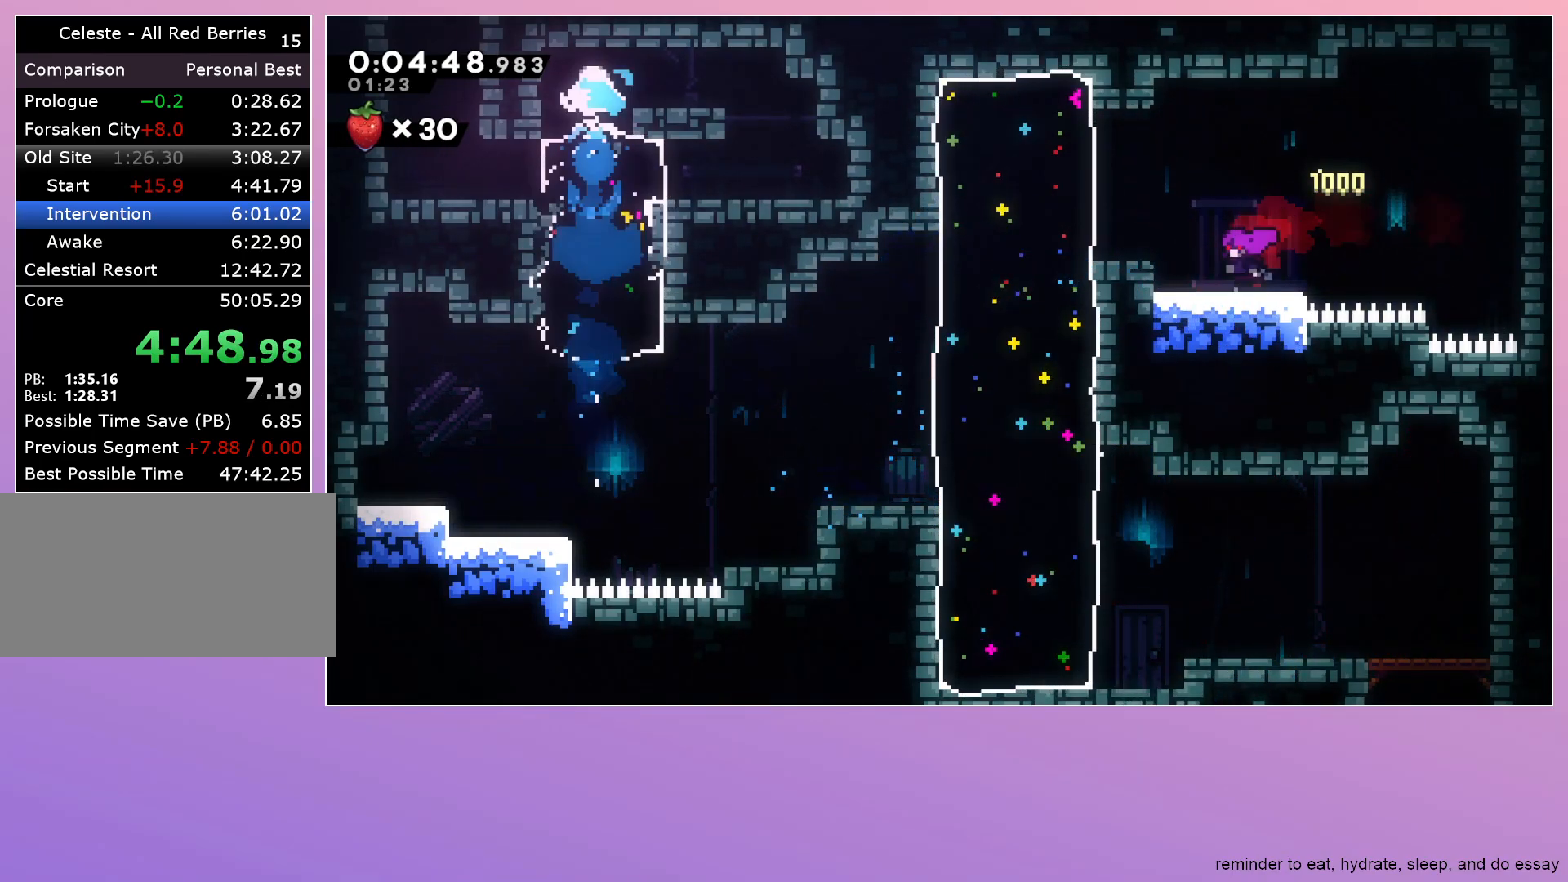
{"keys": [], "events": [[17, "dash", "down"], [17, "down", "down"], [17, "left", "down"], [167, "down", "up"], [200, "dash", "up"], [250, "jump", "down"], [250, "left", "up"], [300, "dash", "down"], [300, "up", "down"], [350, "jump", "up"], [433, "up", "up"], [483, "dash", "up"]]}
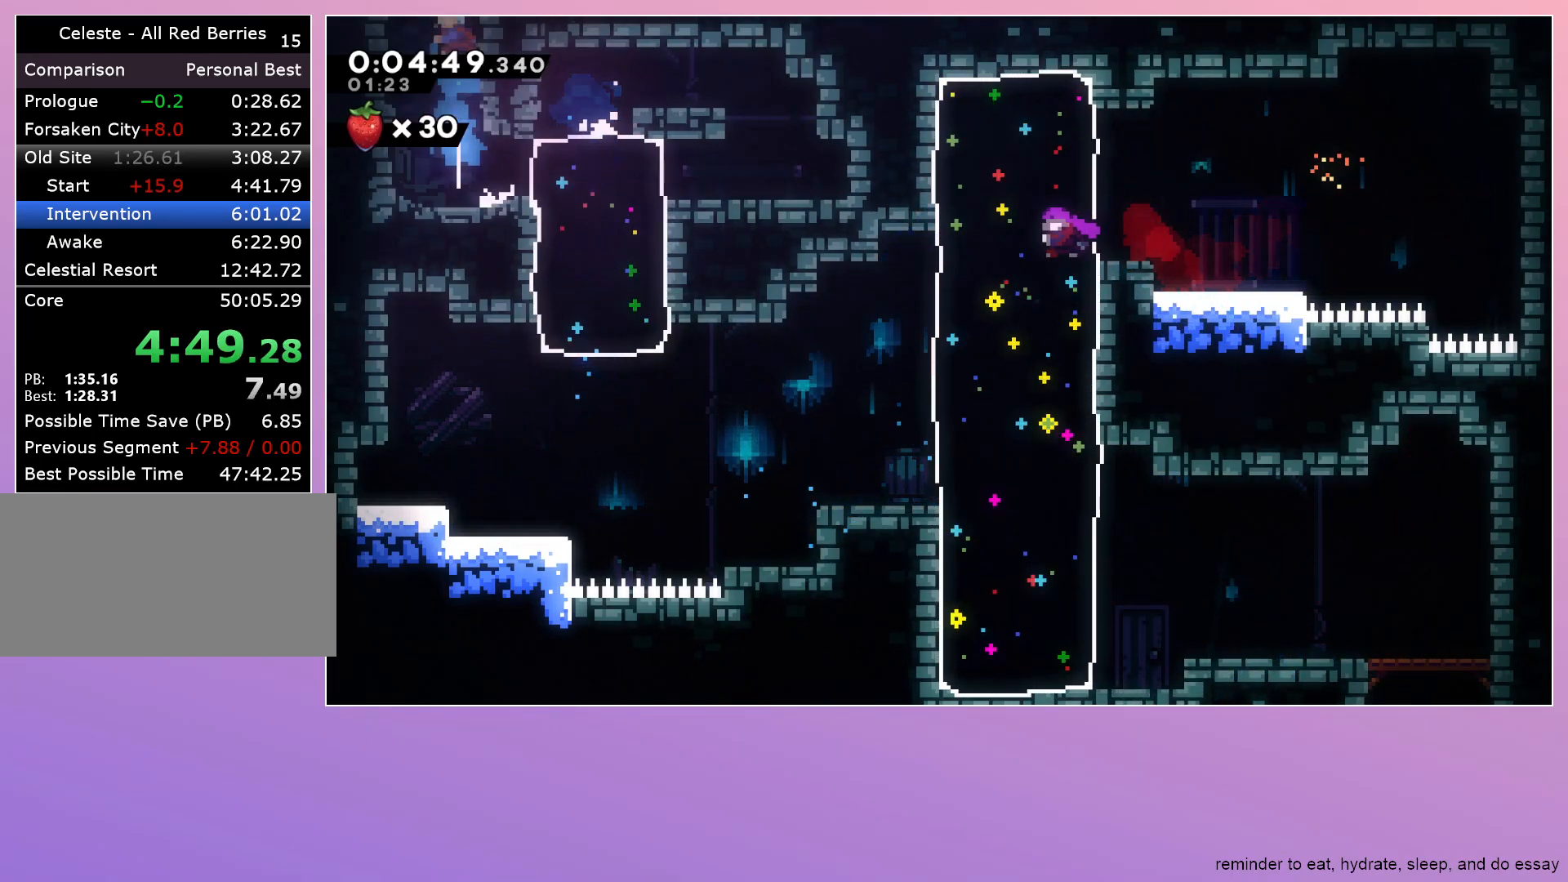
{"keys": ["right"], "events": [[33, "right", "down"]]}
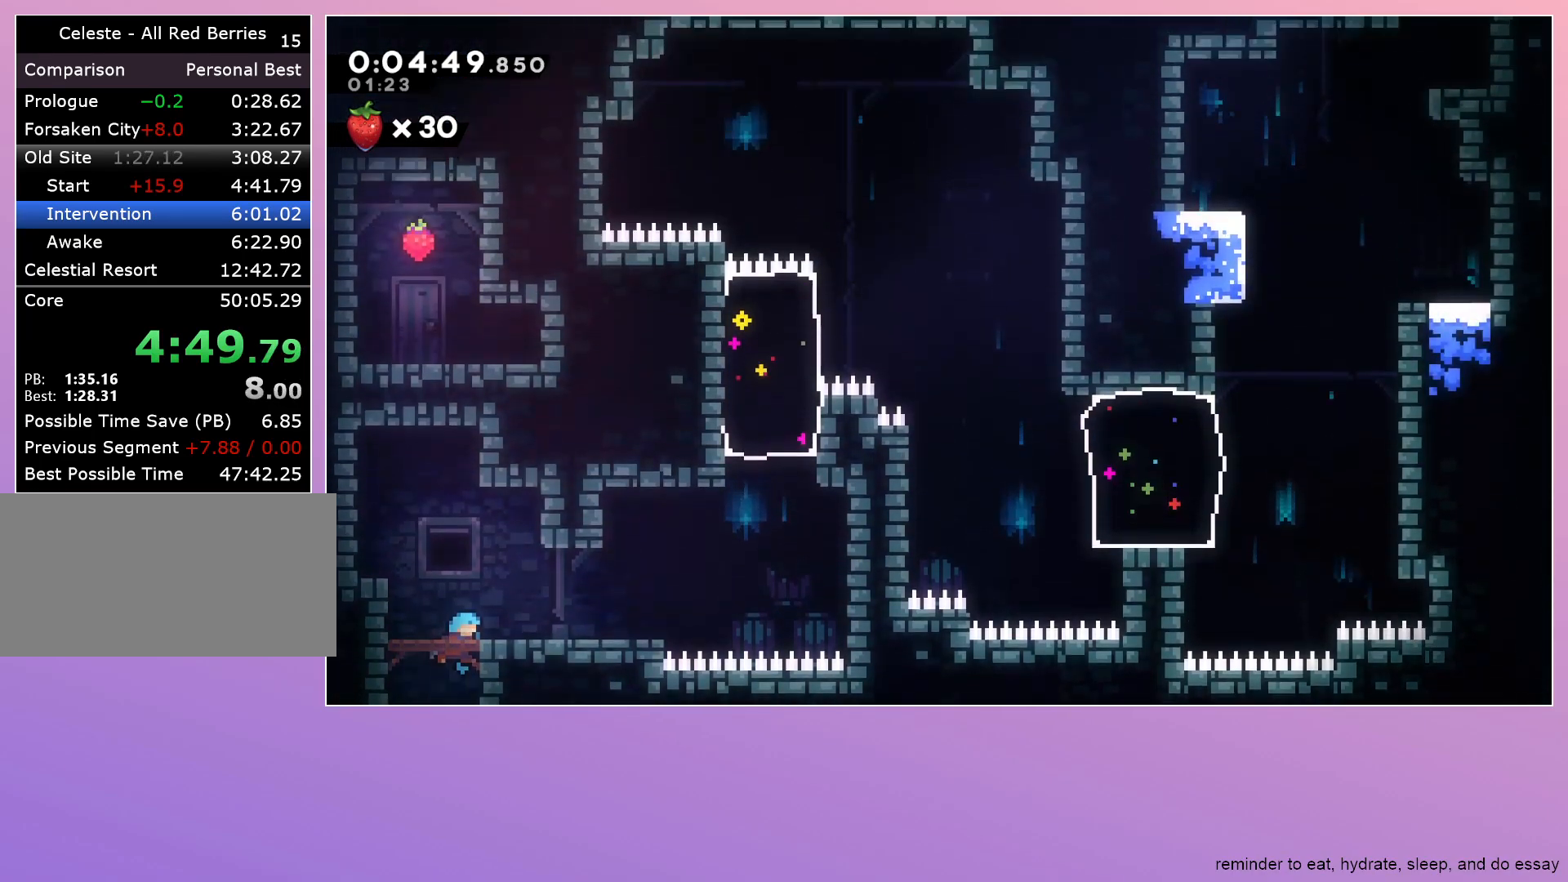
{"keys": ["dash", "down", "right"], "events": [[433, "dash", "down"], [433, "down", "down"]]}
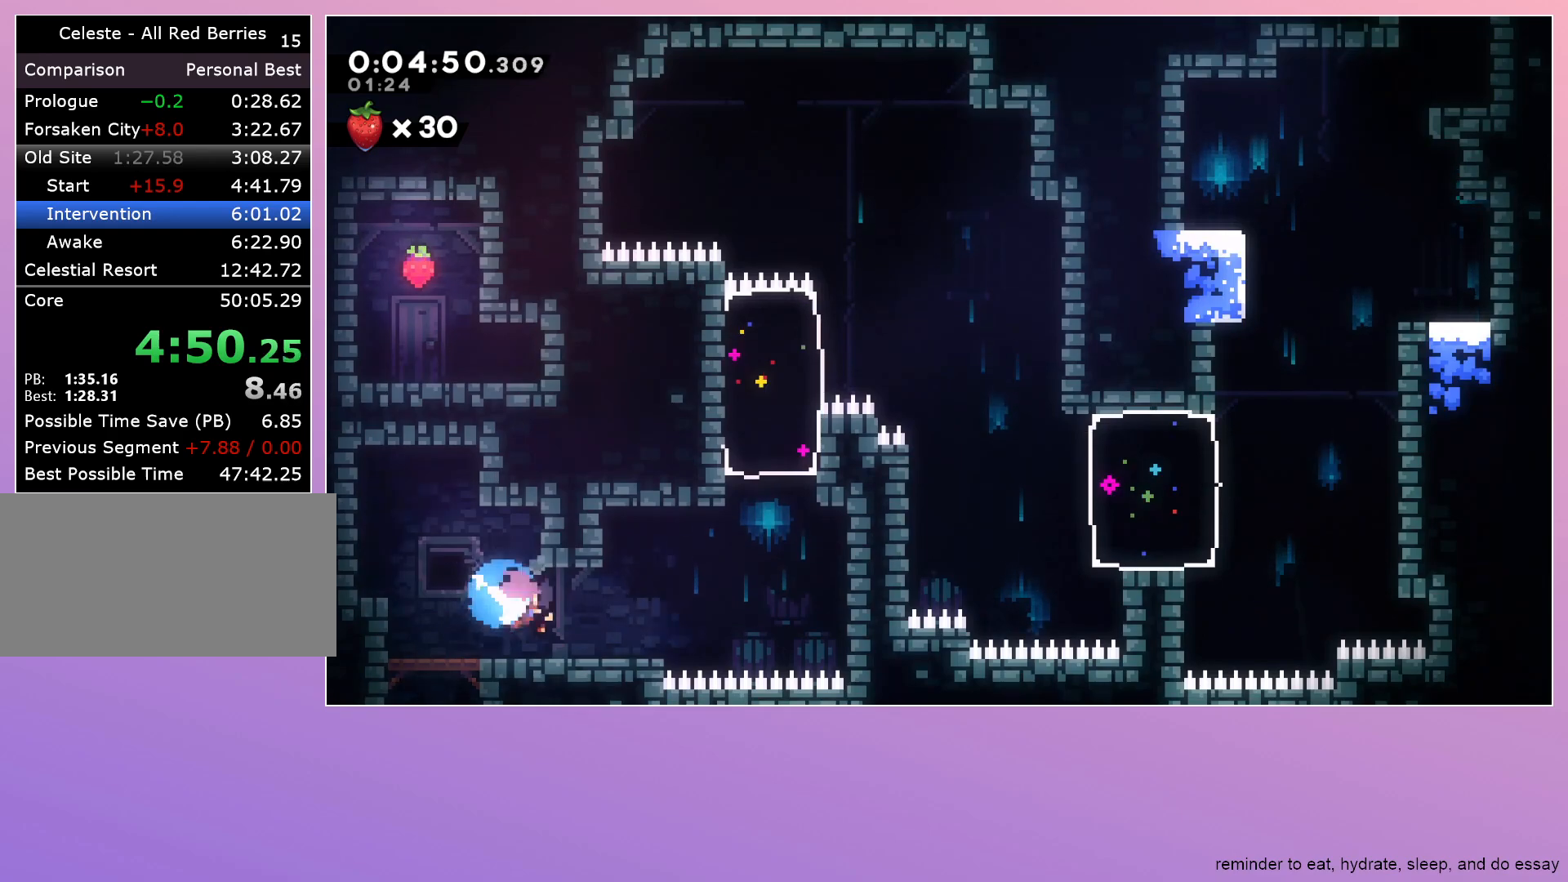
{"keys": ["jump", "left"], "events": [[67, "dash", "up"], [67, "down", "up"], [100, "jump", "down"], [300, "left", "down"], [300, "right", "up"]]}
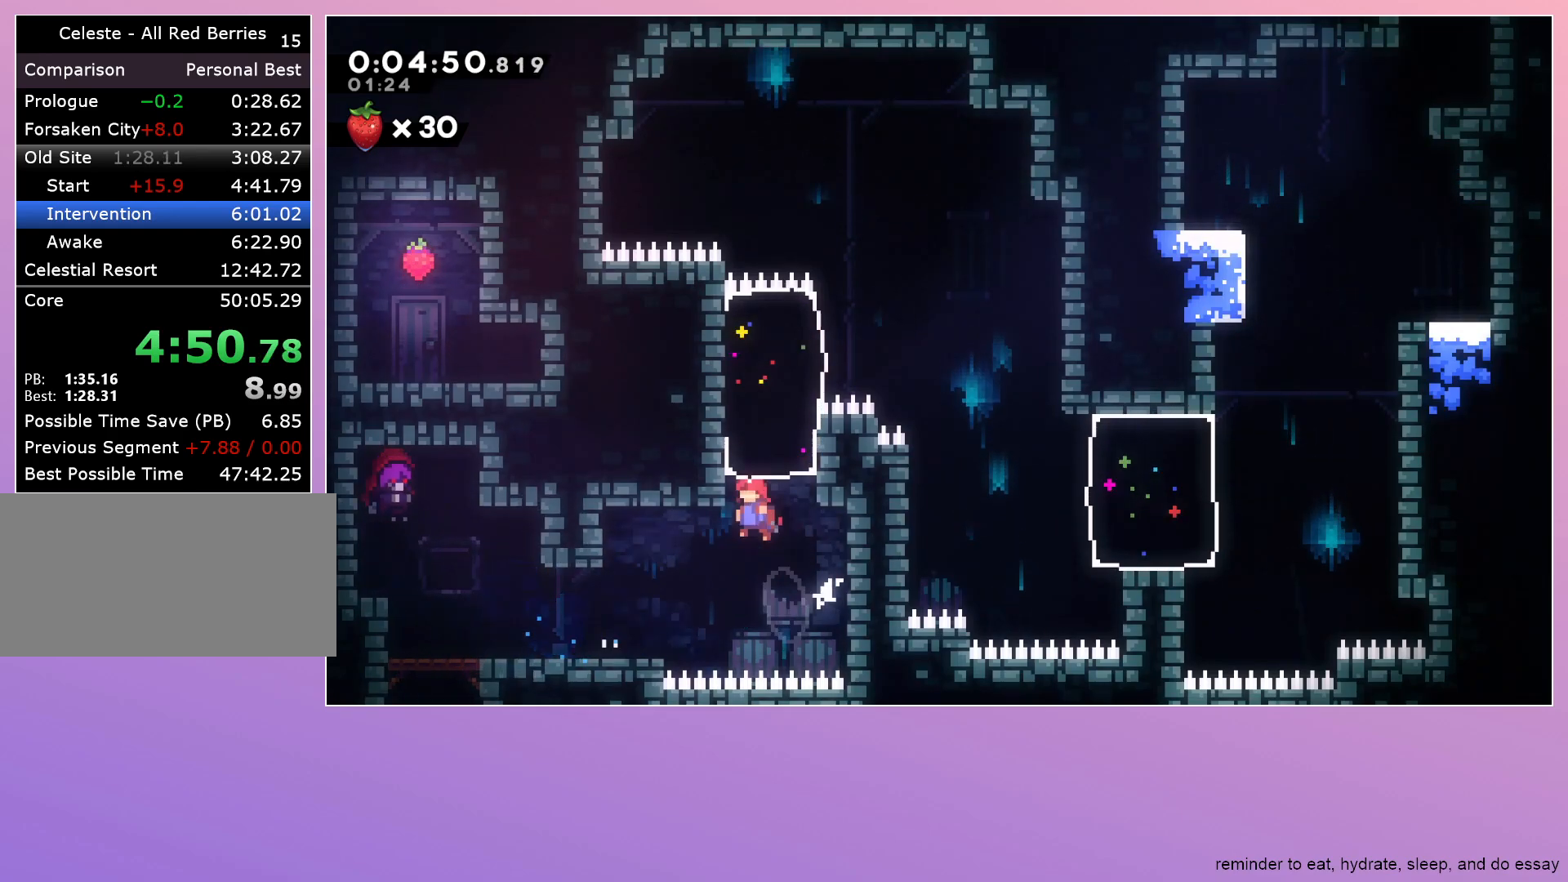
{"keys": ["grab"], "events": [[33, "grab", "down"], [267, "dash", "down"], [267, "left", "up"], [267, "up", "down"], [317, "right", "down"], [400, "jump", "up"], [450, "dash", "up"], [450, "right", "up"], [450, "up", "up"]]}
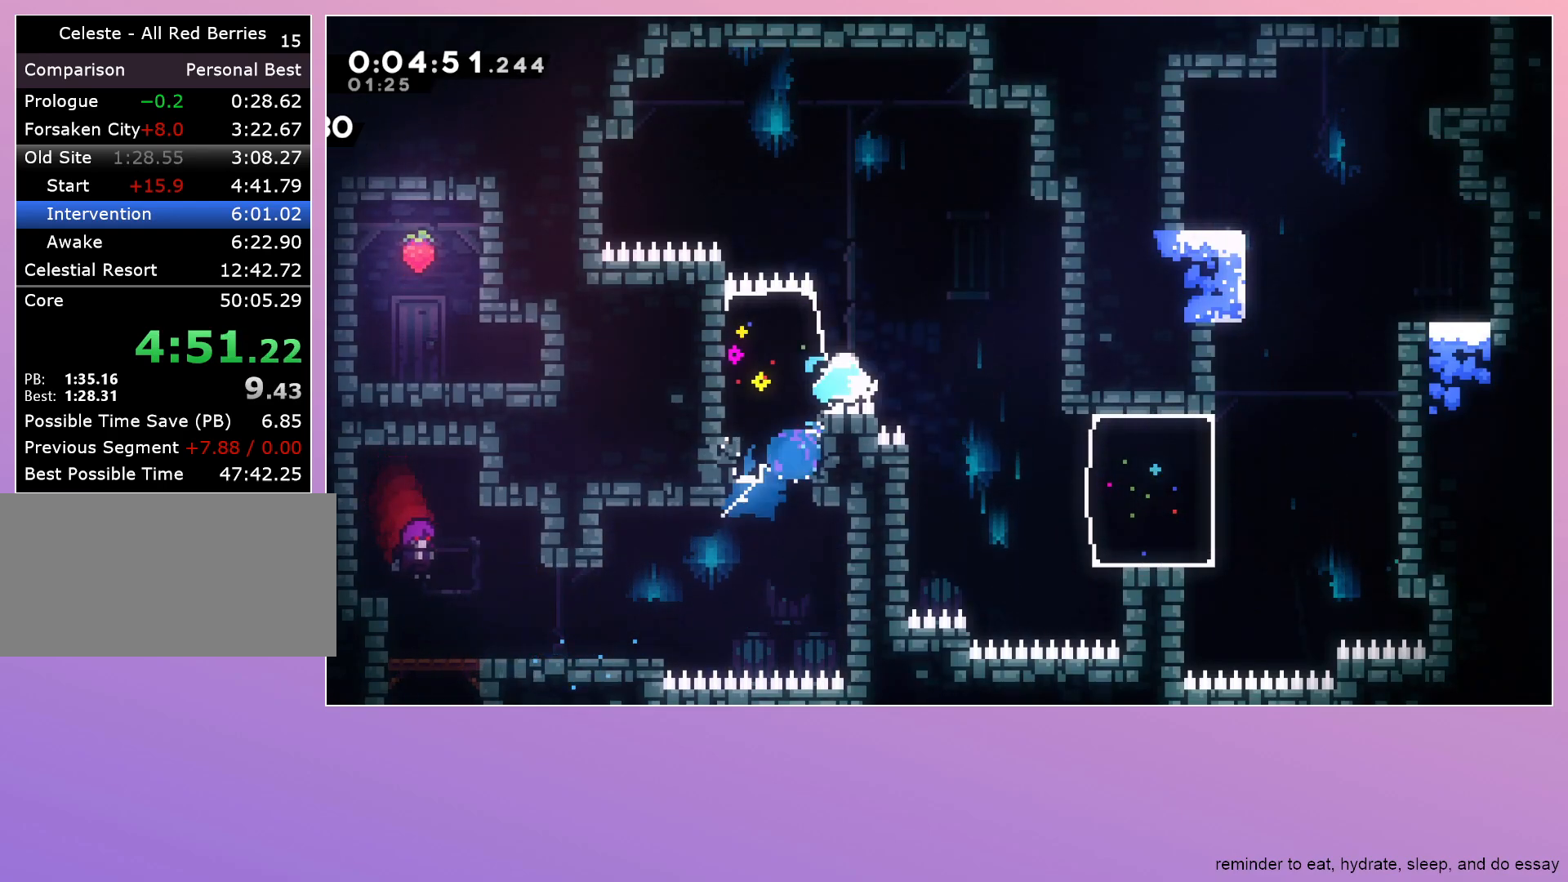
{"keys": ["dash", "left"], "events": [[50, "grab", "up"], [50, "left", "down"], [100, "dash", "down"], [333, "dash", "up"], [467, "dash", "down"]]}
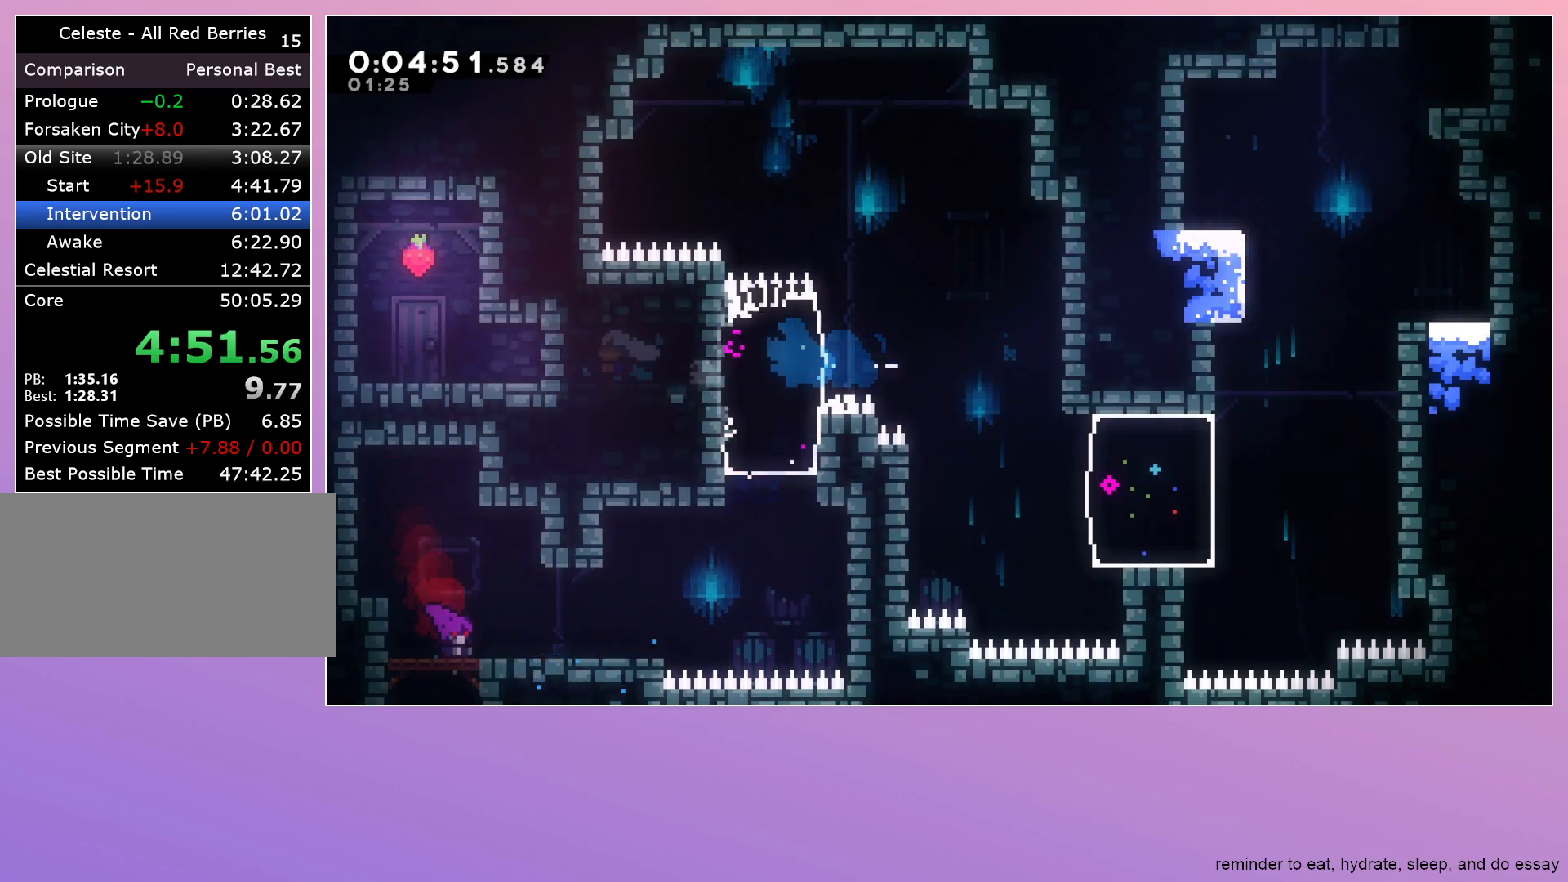
{"keys": ["dash", "down", "right"], "events": [[100, "dash", "up"], [200, "jump", "down"], [250, "left", "up"], [400, "dash", "down"], [400, "down", "down"], [400, "jump", "up"], [400, "right", "down"]]}
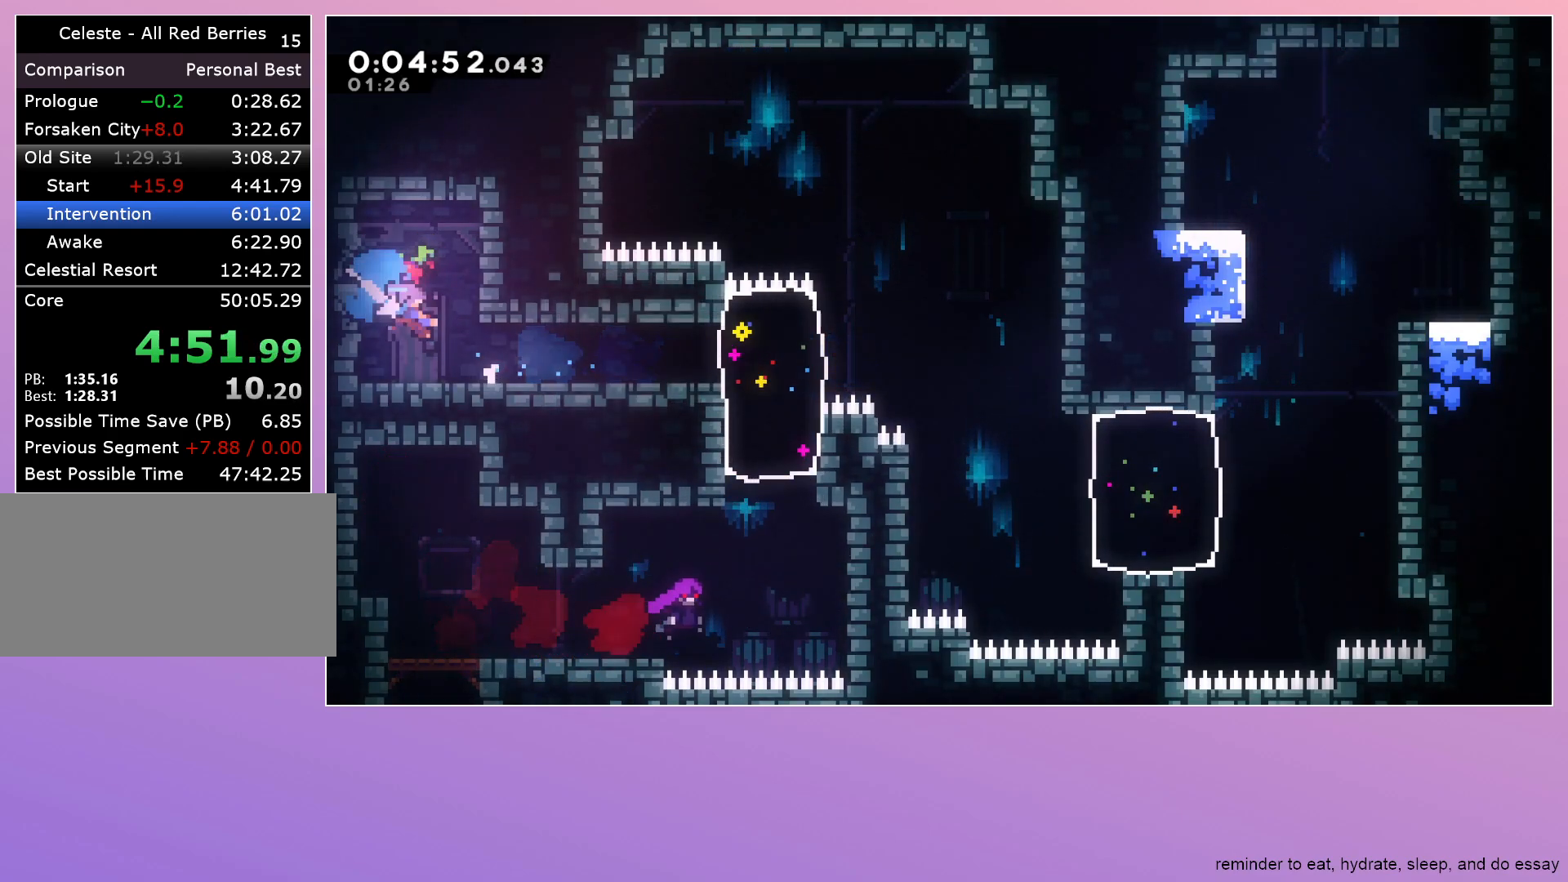
{"keys": ["right"], "events": [[33, "dash", "up"], [117, "dash", "down"], [117, "jump", "down"], [167, "jump", "up"], [267, "down", "up"], [317, "dash", "up"]]}
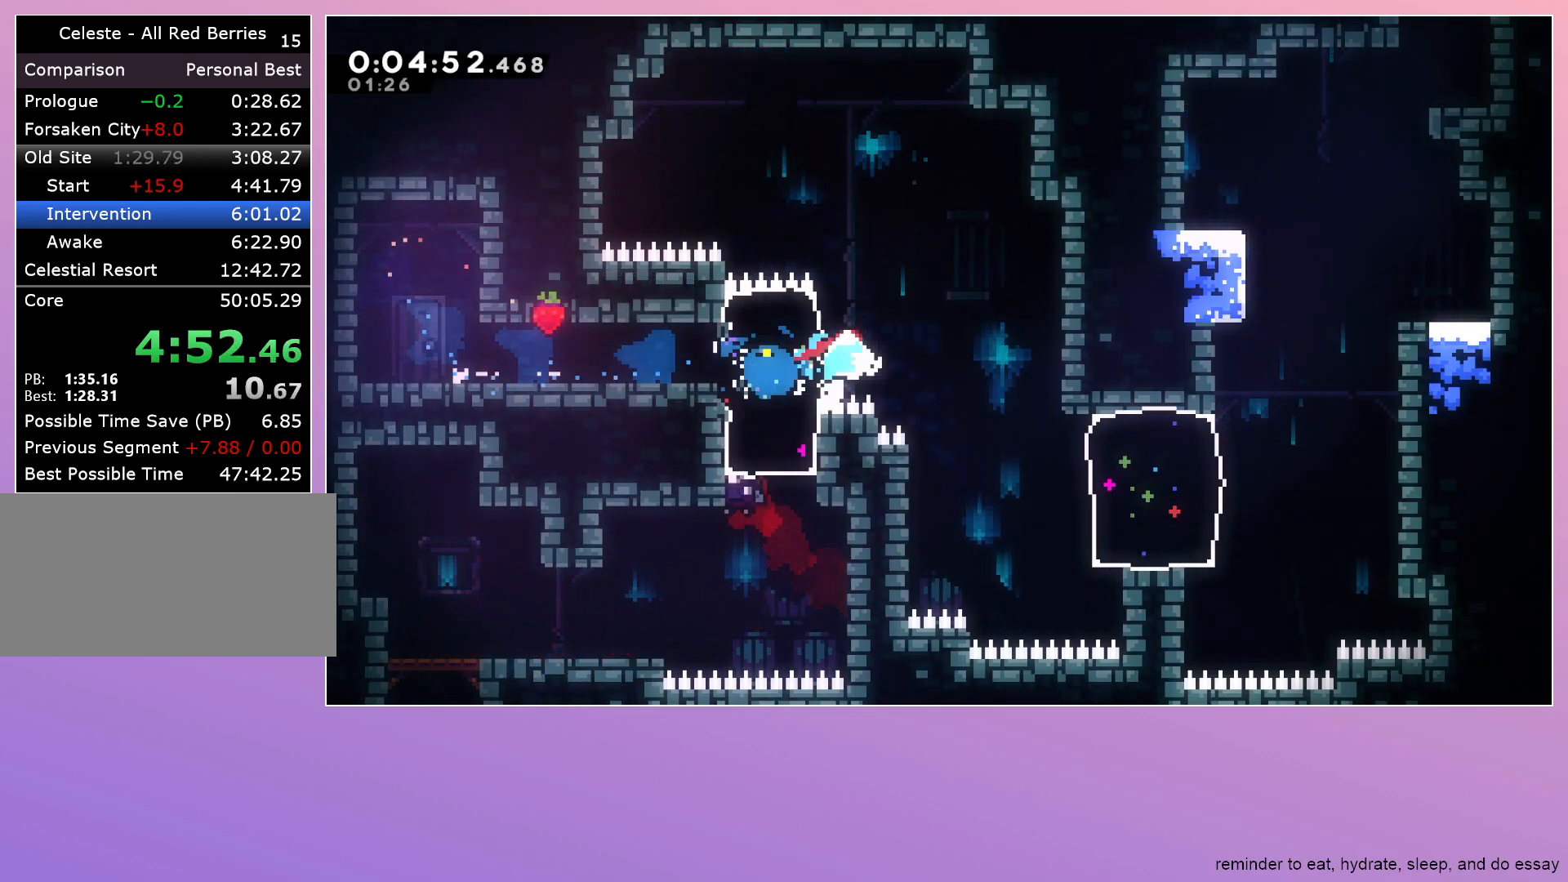
{"keys": ["dash", "right"], "events": [[233, "dash", "down"]]}
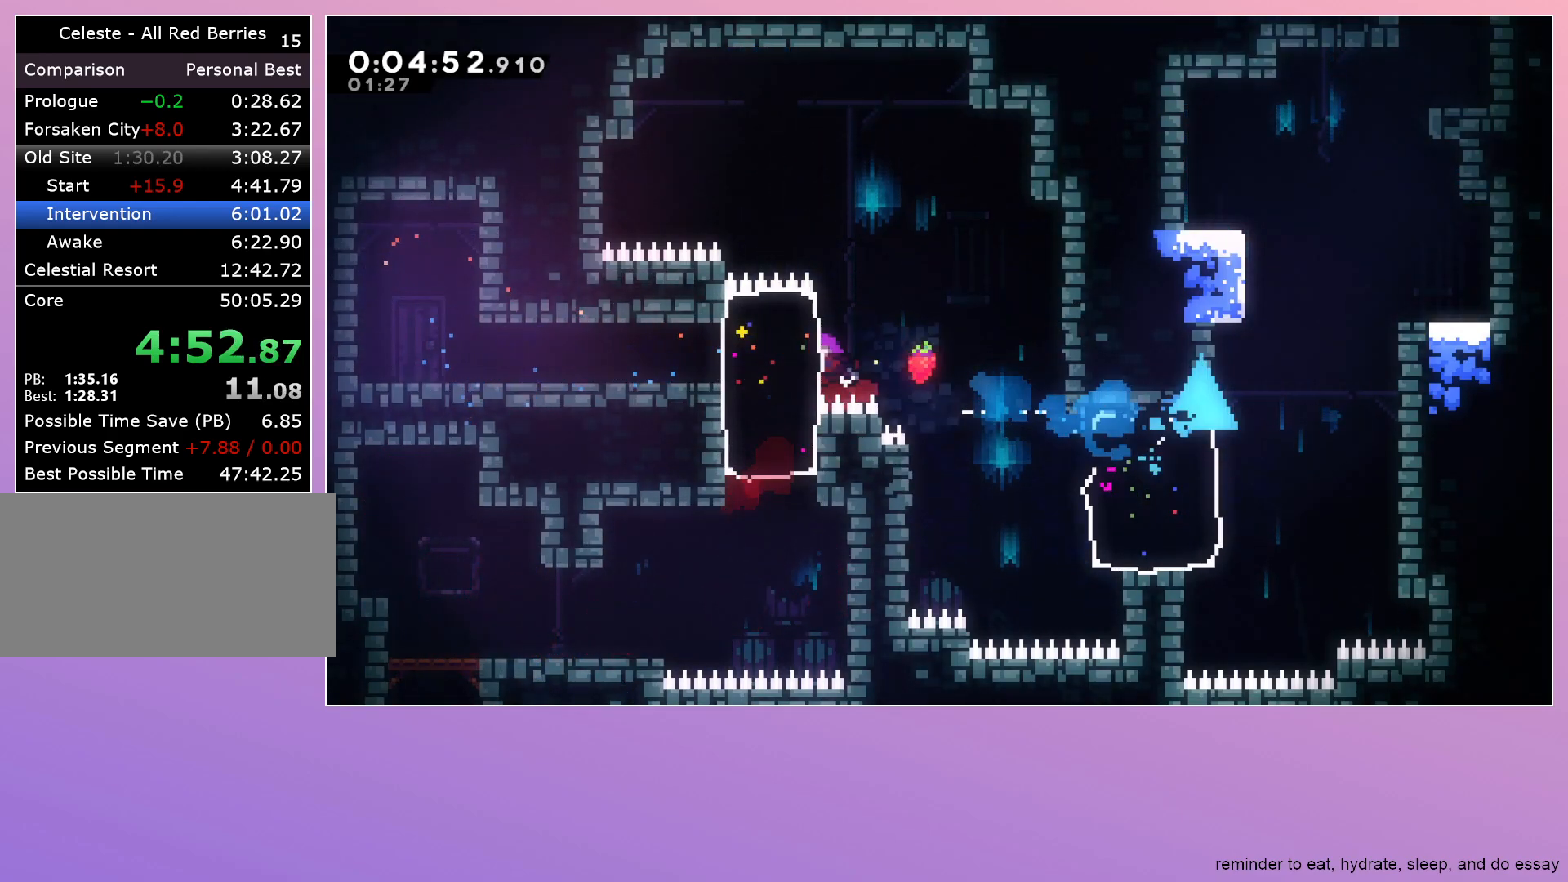
{"keys": ["jump", "right"], "events": [[117, "right", "up"], [117, "up", "down"], [300, "up", "up"], [383, "right", "down"], [433, "dash", "up"], [433, "jump", "down"]]}